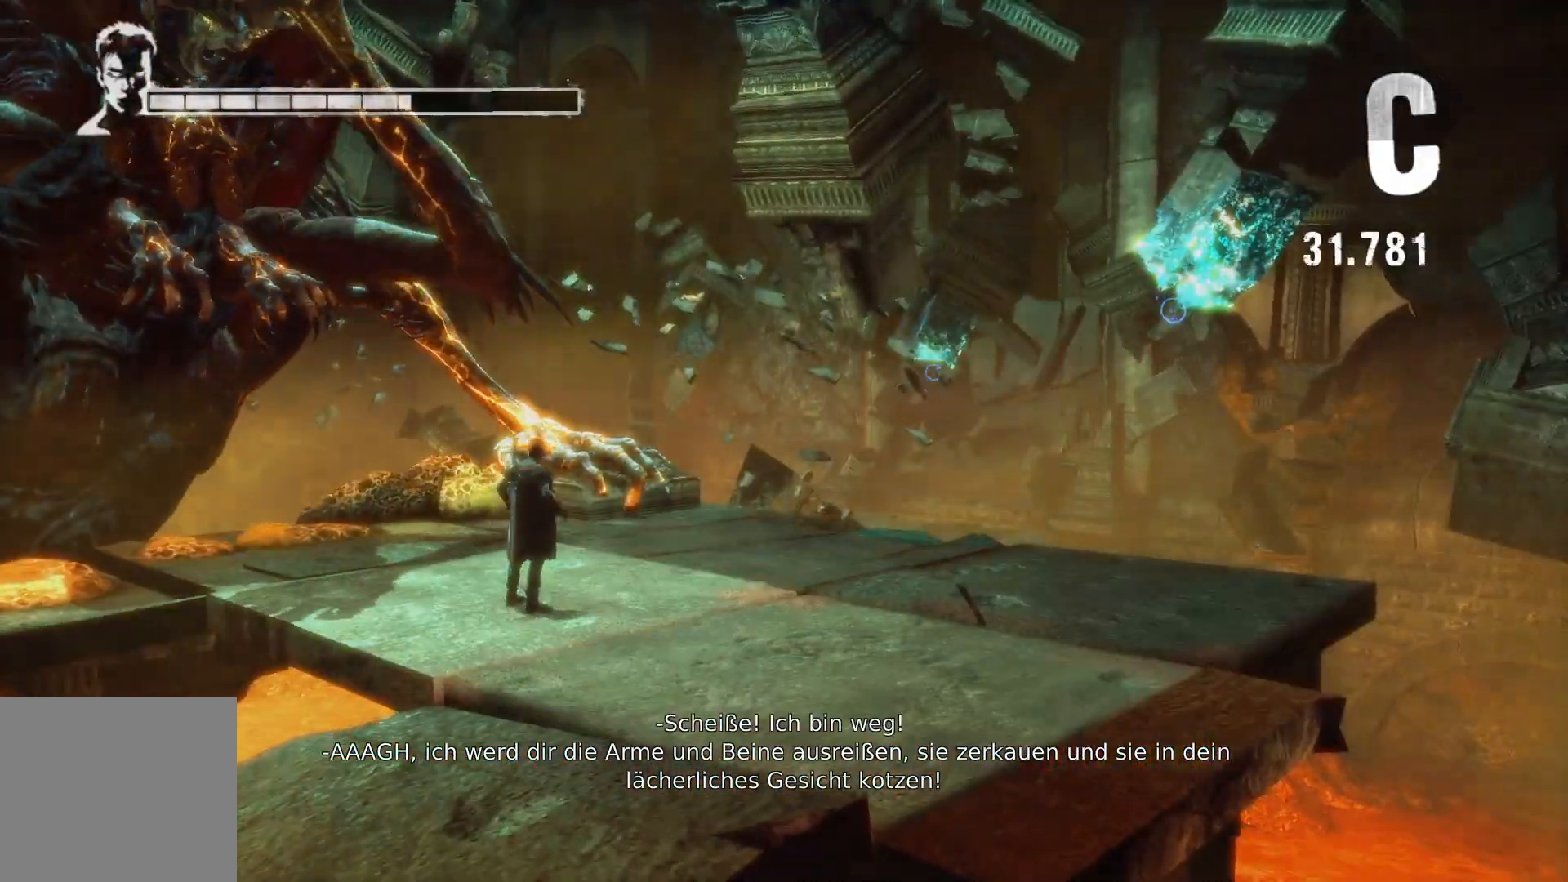
Gameplay with a controller (Xbox layout); each line is a JSON object with the inputs held at the frame after it. "events" lists button and stick changes between this image and that frame as [ms after this image, input, new state], when the widget could be followed in between.
{"buttons": [], "left_stick": "up-right", "right_stick": "center", "events": [[133, "left_stick", "up-right"]]}
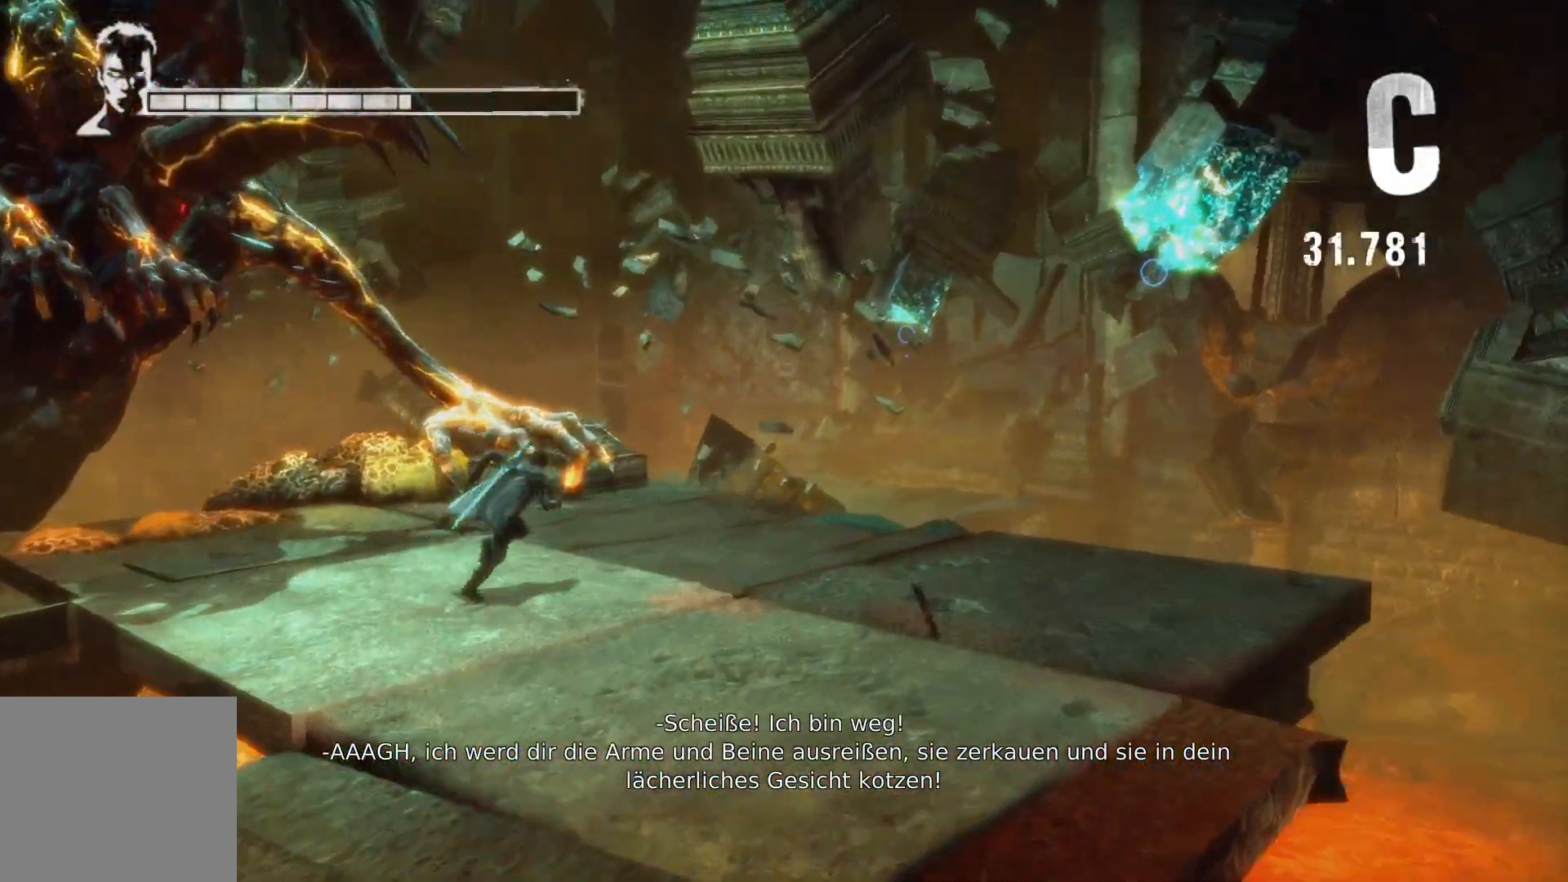
{"buttons": ["L2"], "left_stick": "up-right", "right_stick": "center", "events": [[150, "A", "down"], [383, "A", "up"], [400, "L2", "down"]]}
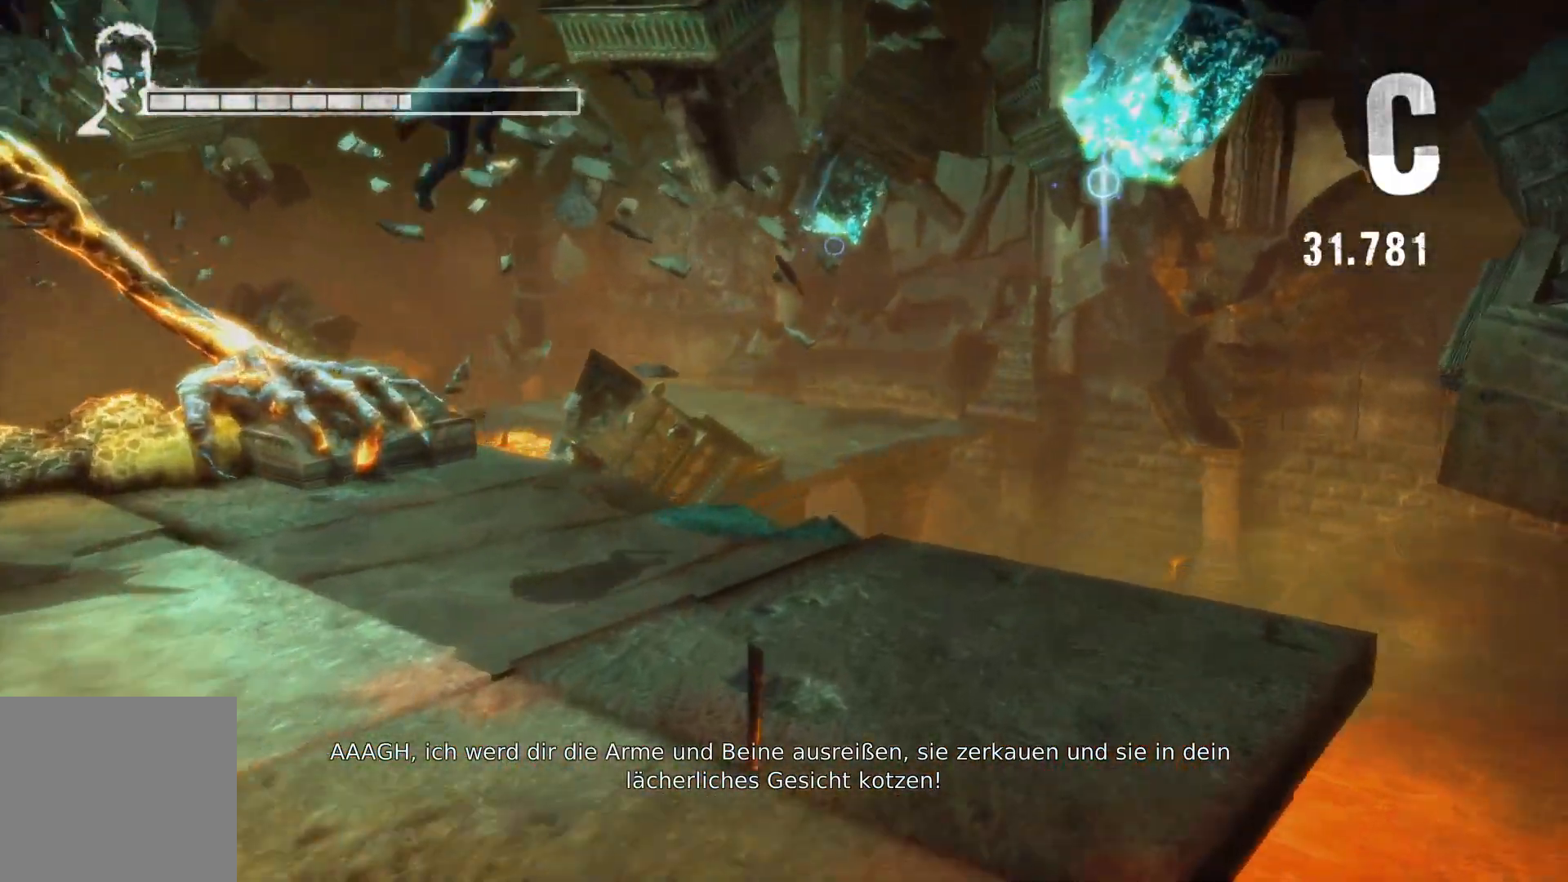
{"buttons": ["L2"], "left_stick": "up-right", "right_stick": "center", "events": [[83, "X", "down"], [483, "X", "up"]]}
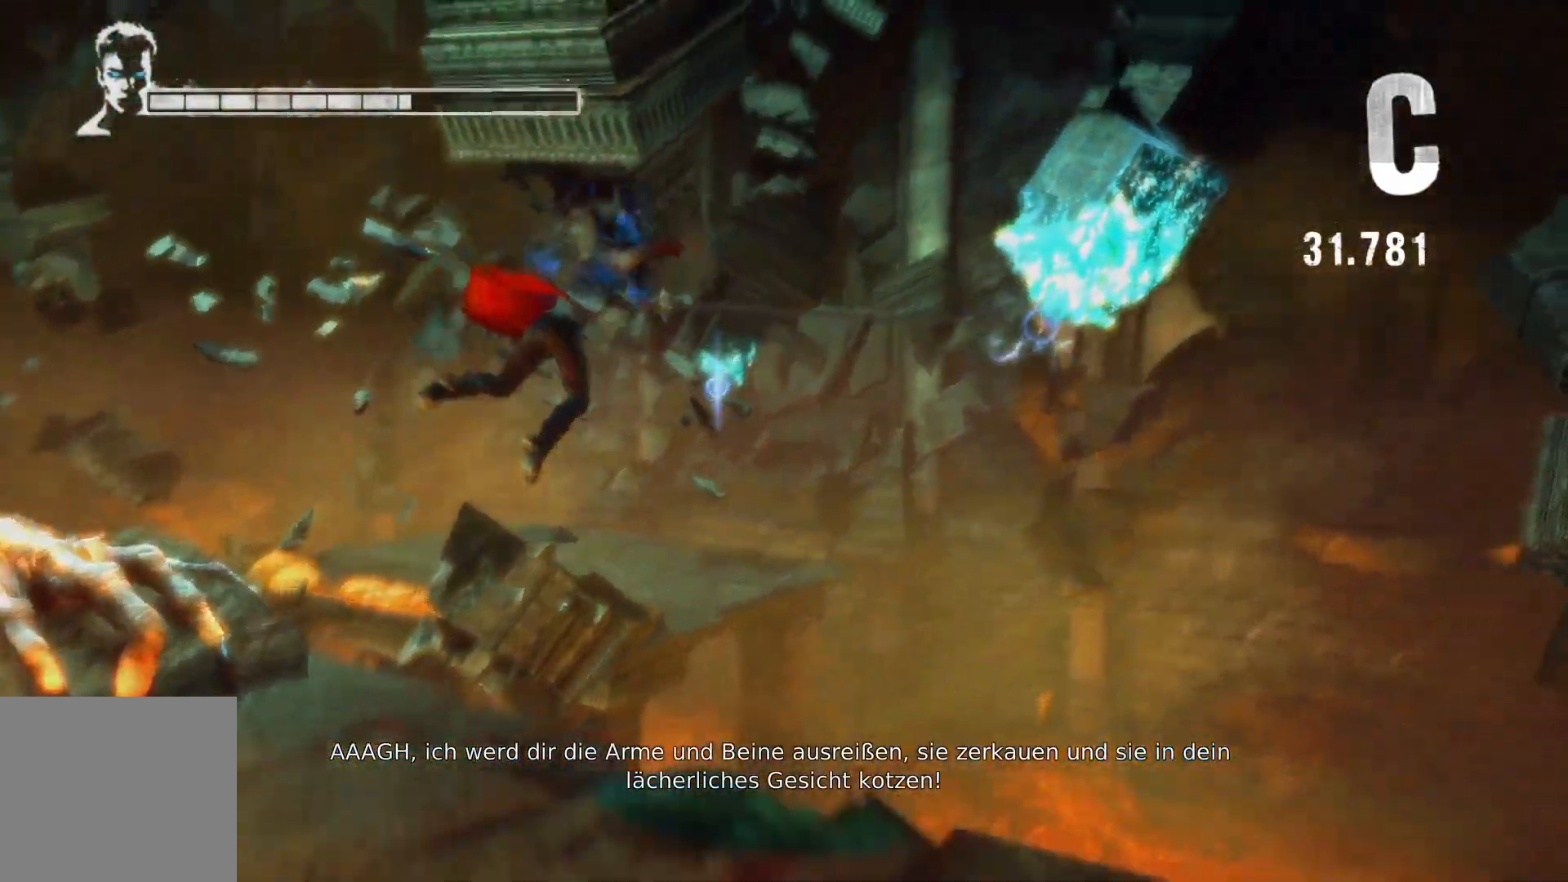
{"buttons": ["L2"], "left_stick": "up-right", "right_stick": "center", "events": []}
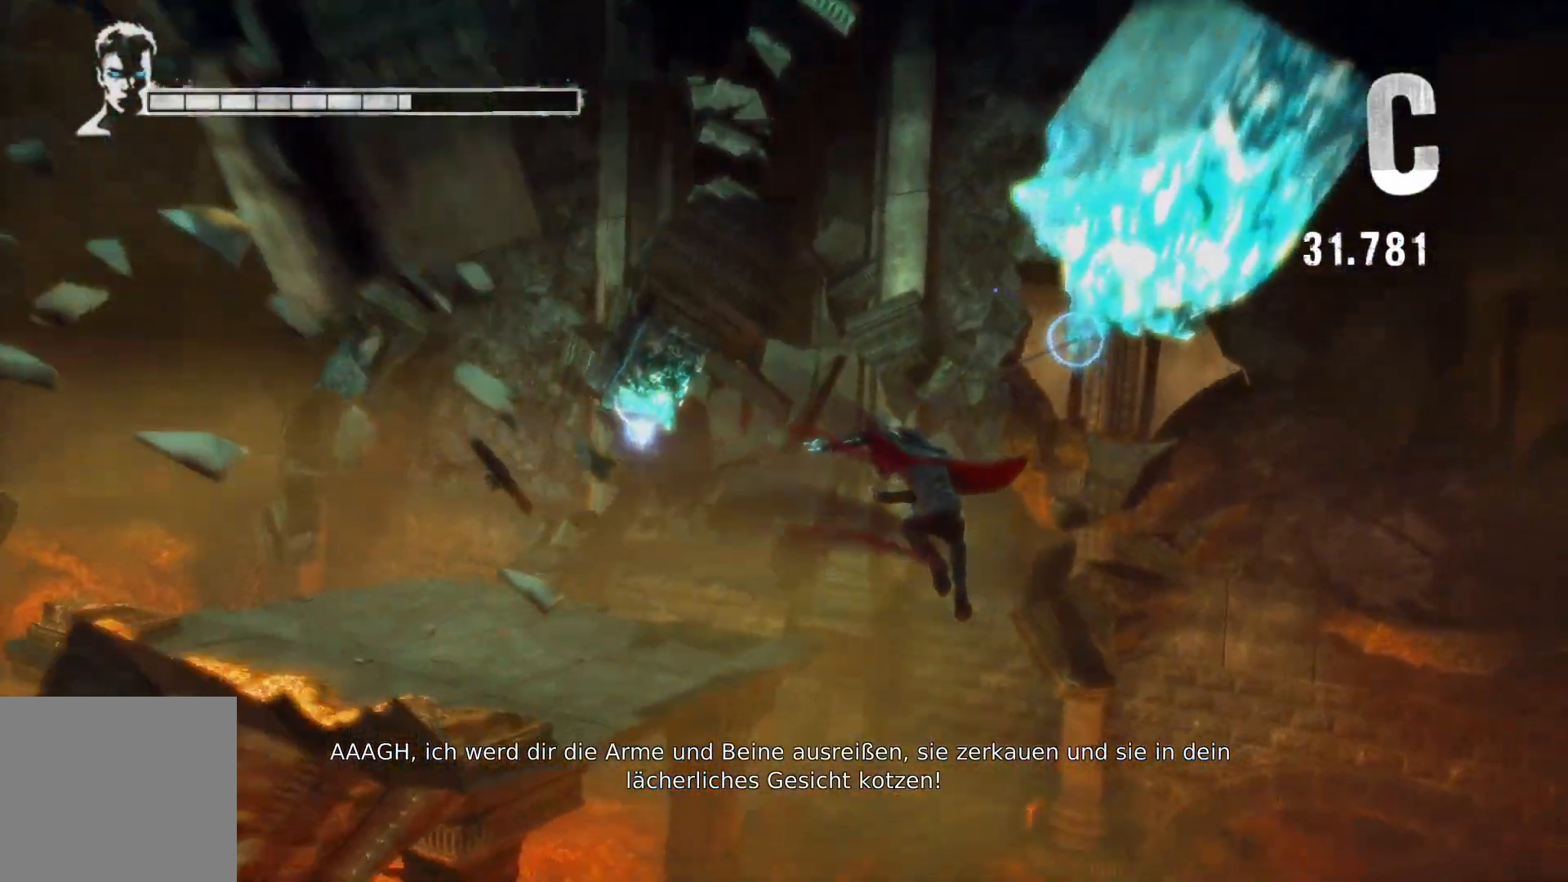
{"buttons": ["X", "L2"], "left_stick": "up-right", "right_stick": "center", "events": [[300, "X", "down"]]}
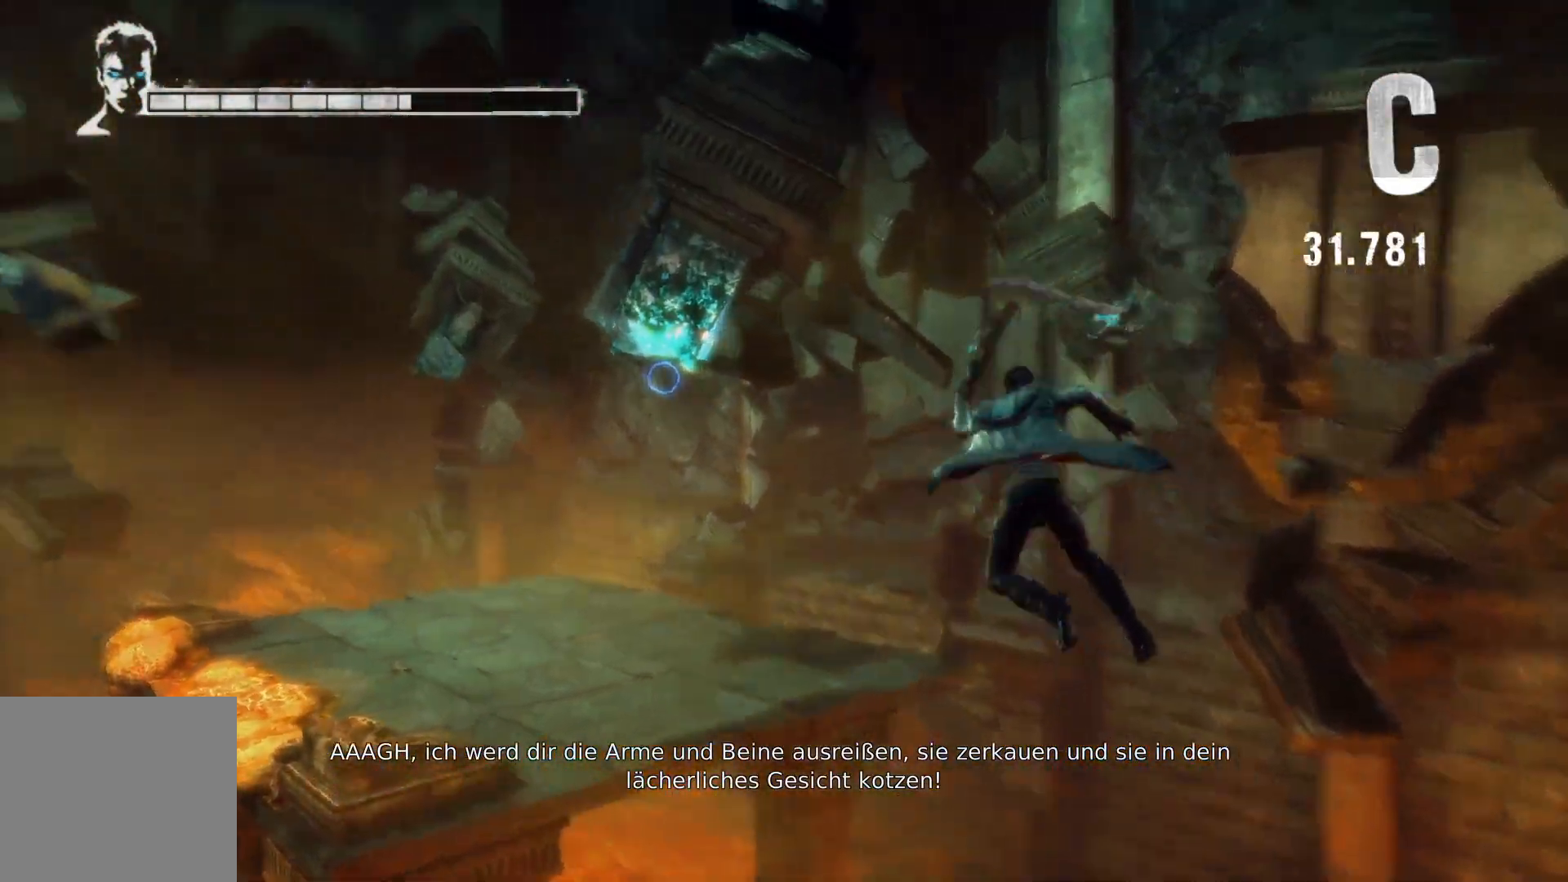
{"buttons": ["L2"], "left_stick": "up-right", "right_stick": "center", "events": [[450, "X", "up"]]}
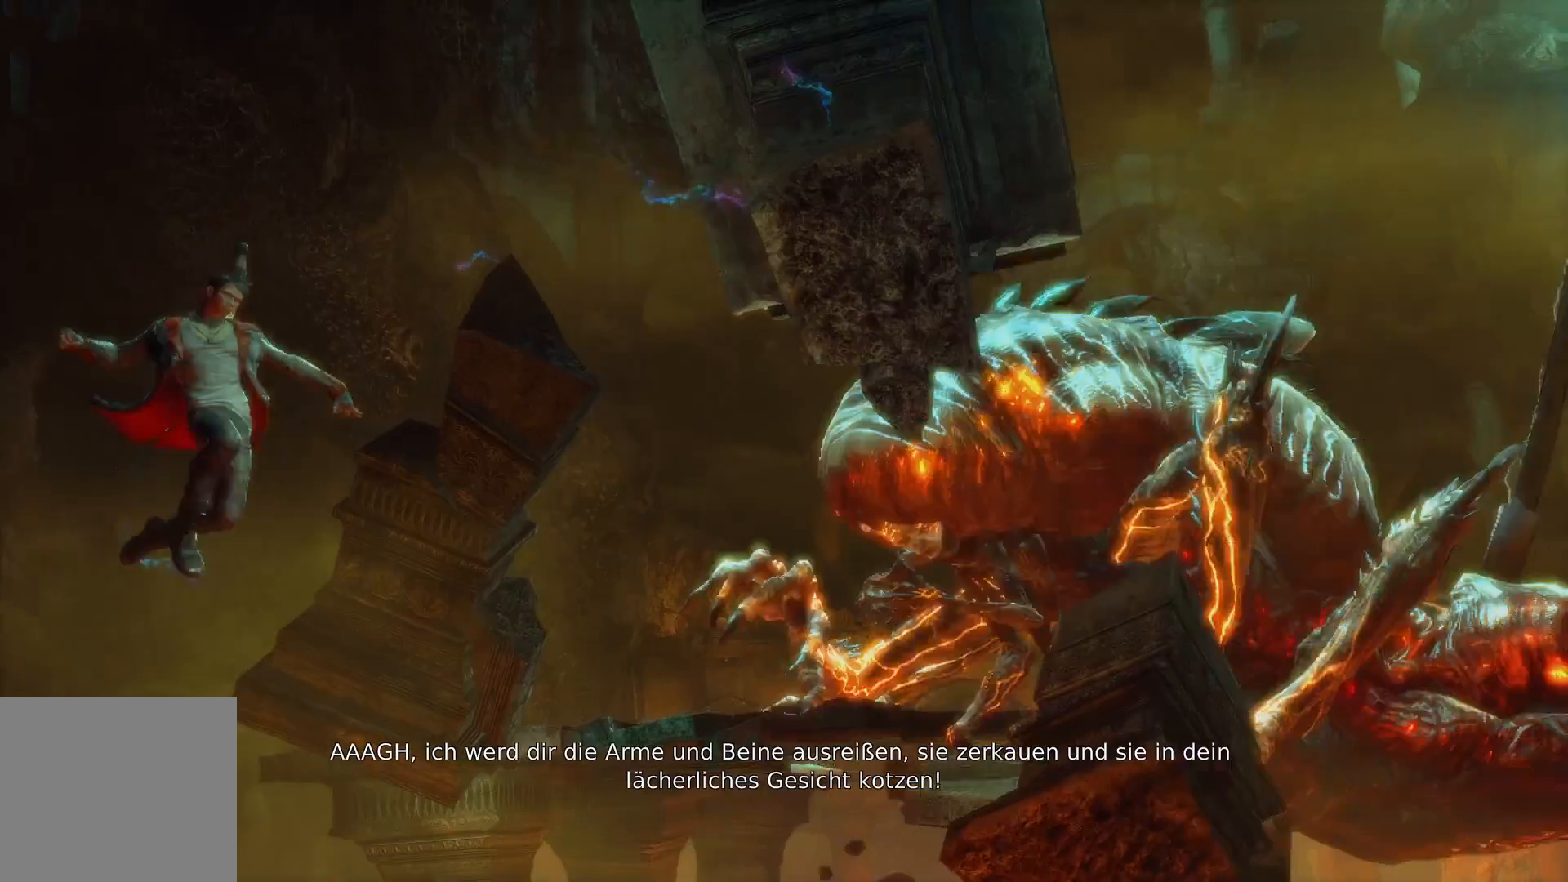
{"buttons": ["L2"], "left_stick": "up-right", "right_stick": "center", "events": []}
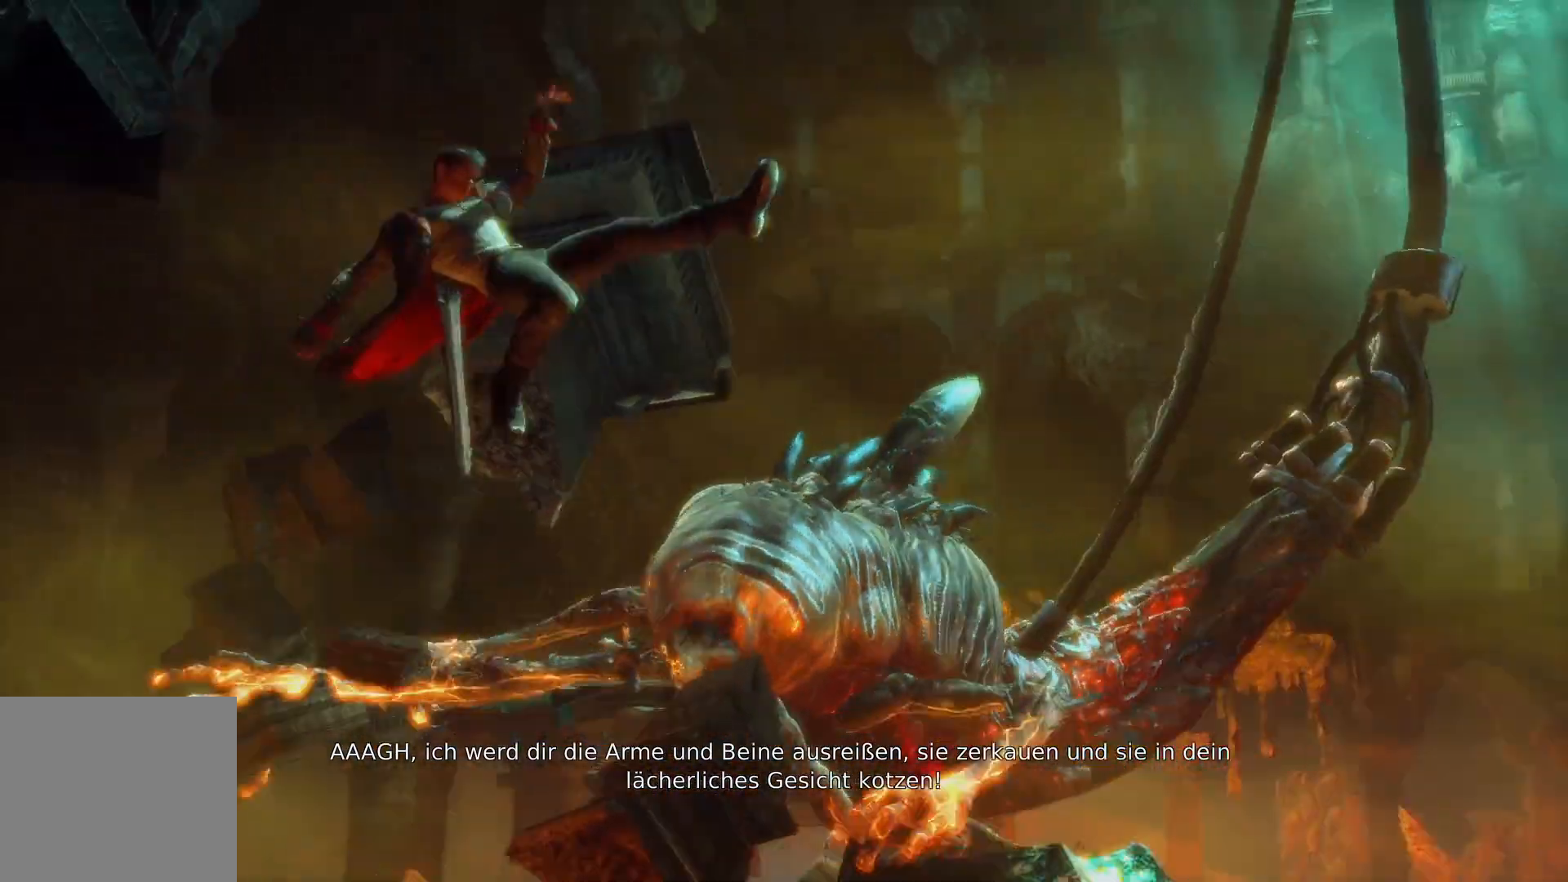
{"buttons": [], "left_stick": "center", "right_stick": "center", "events": [[83, "L2", "up"], [117, "left_stick", "center"]]}
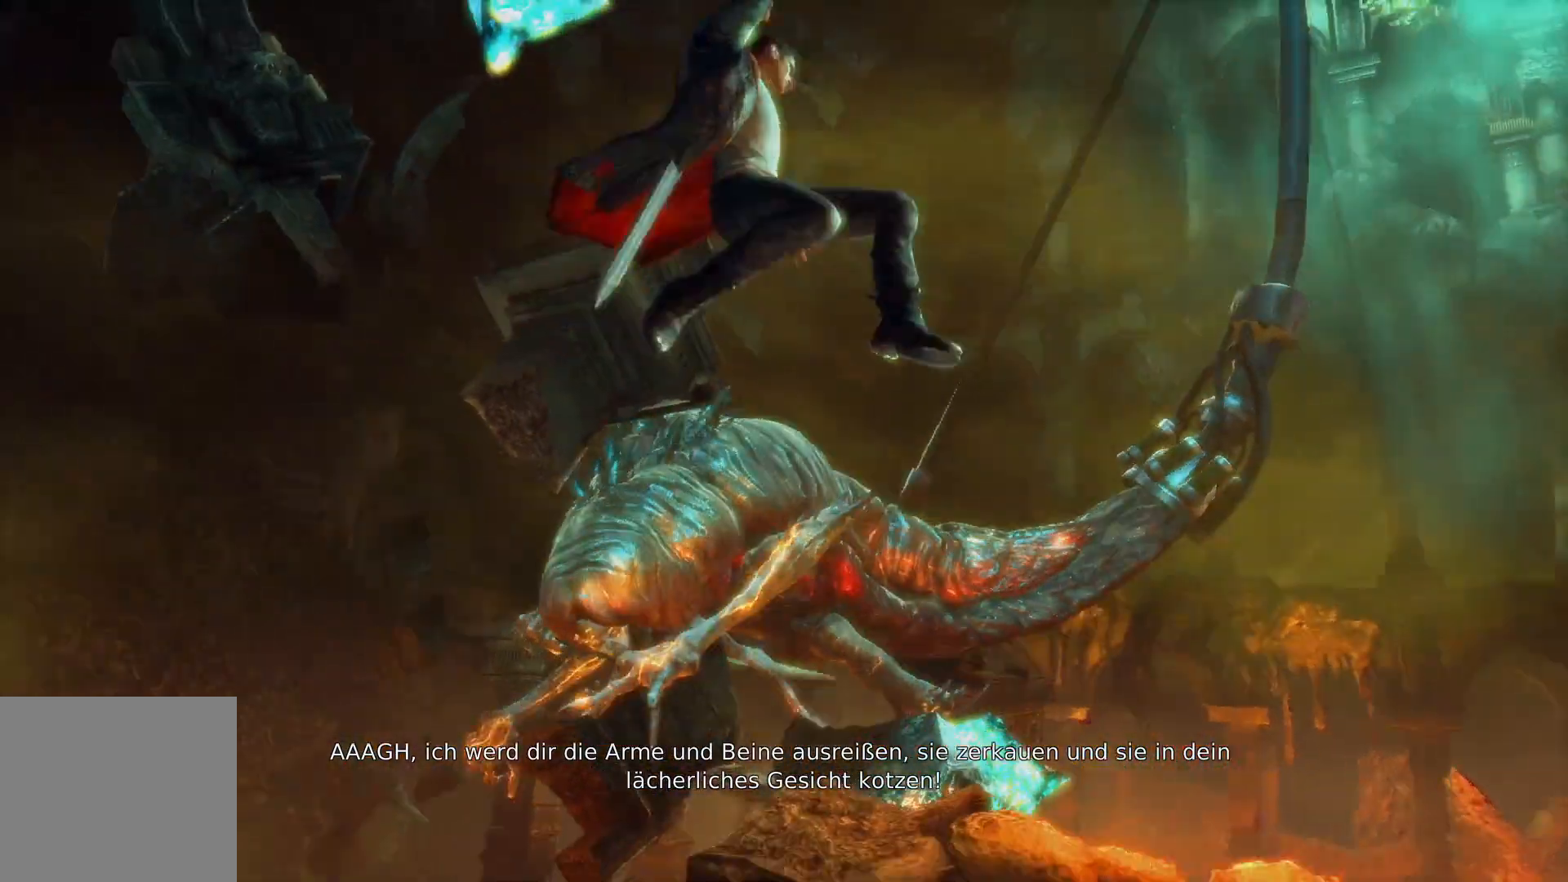
{"buttons": [], "left_stick": "center", "right_stick": "center", "events": []}
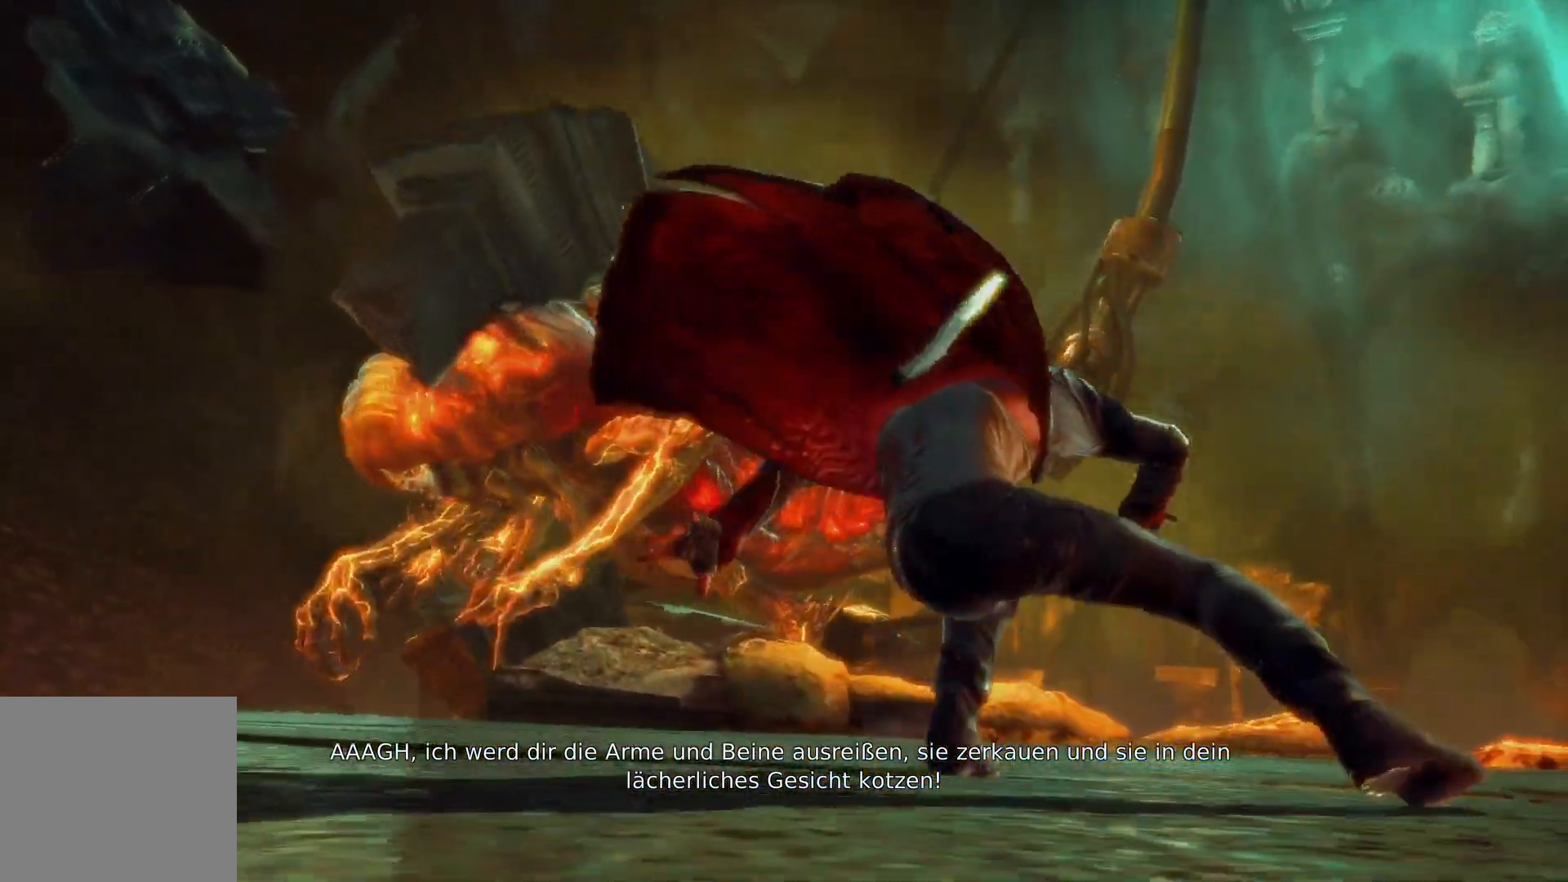
{"buttons": [], "left_stick": "center", "right_stick": "center", "events": []}
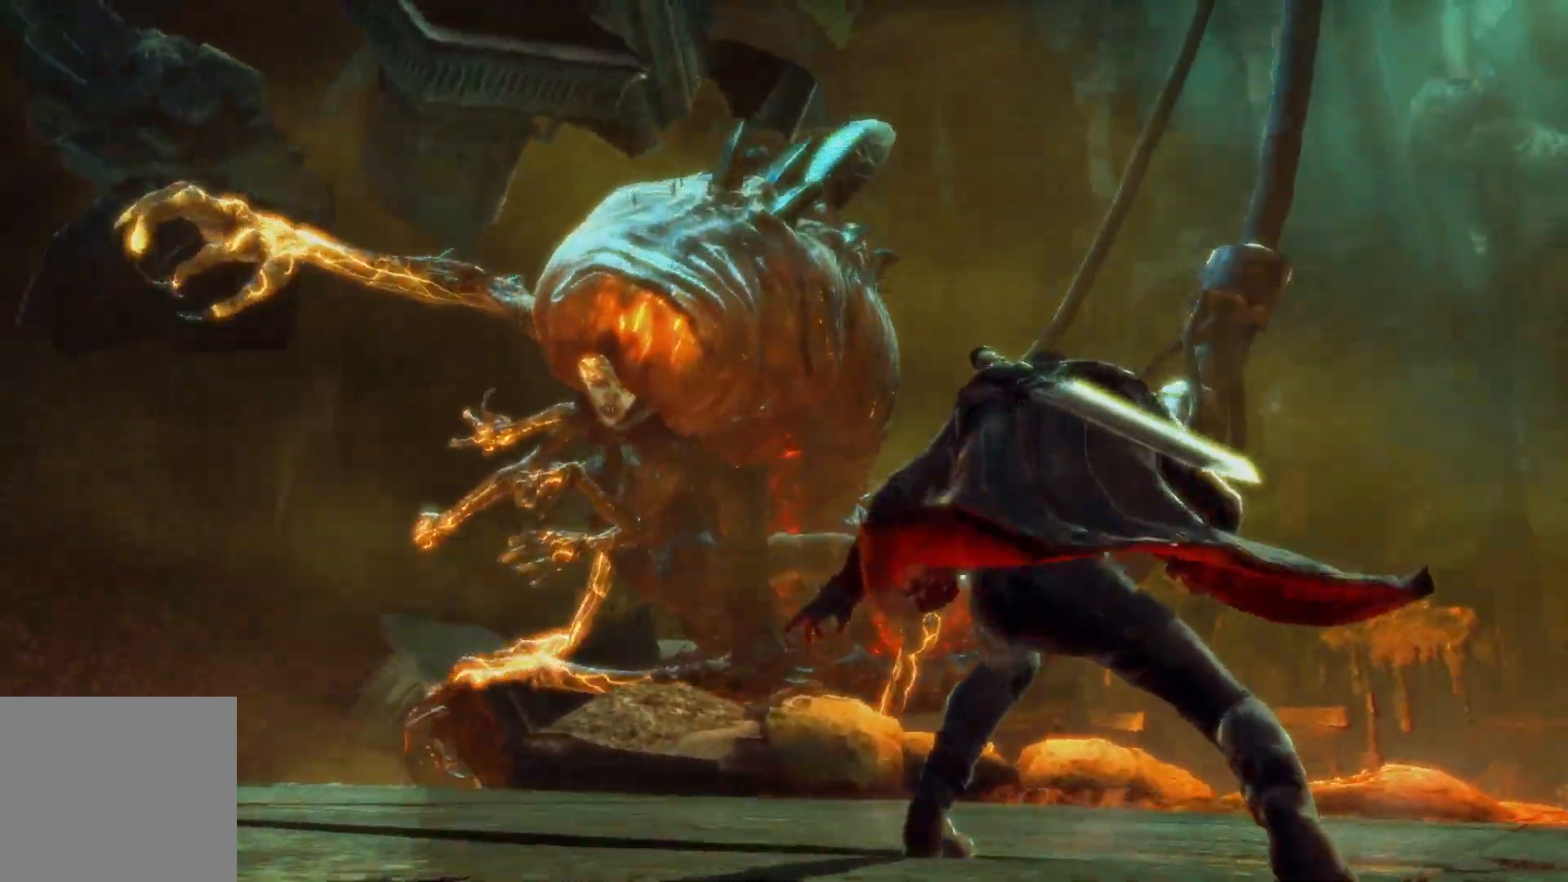
{"buttons": [], "left_stick": "center", "right_stick": "center", "events": []}
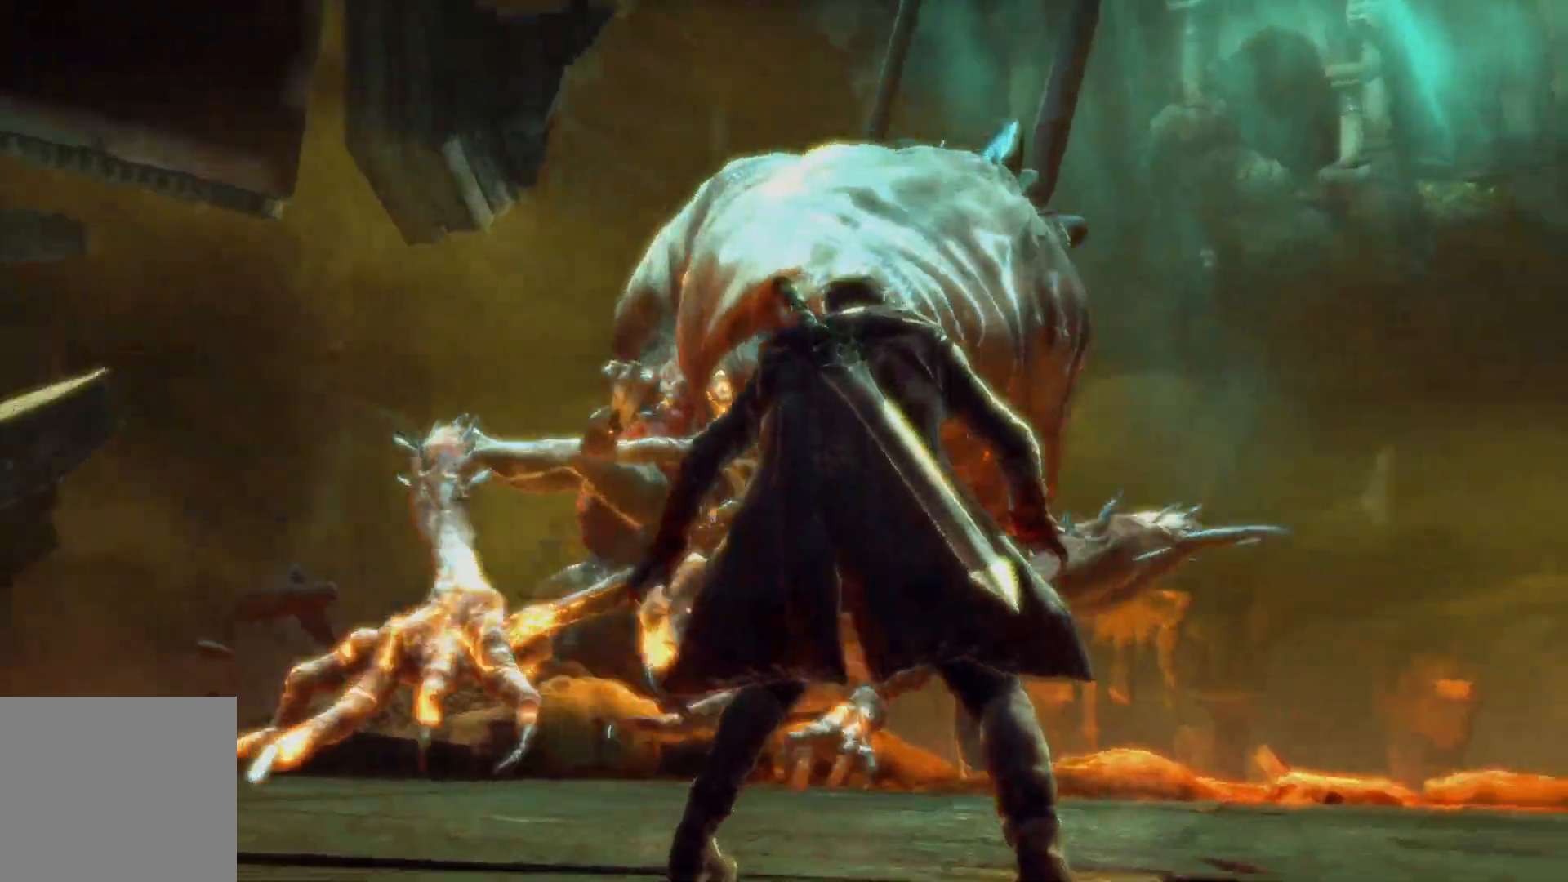
{"buttons": [], "left_stick": "center", "right_stick": "center", "events": []}
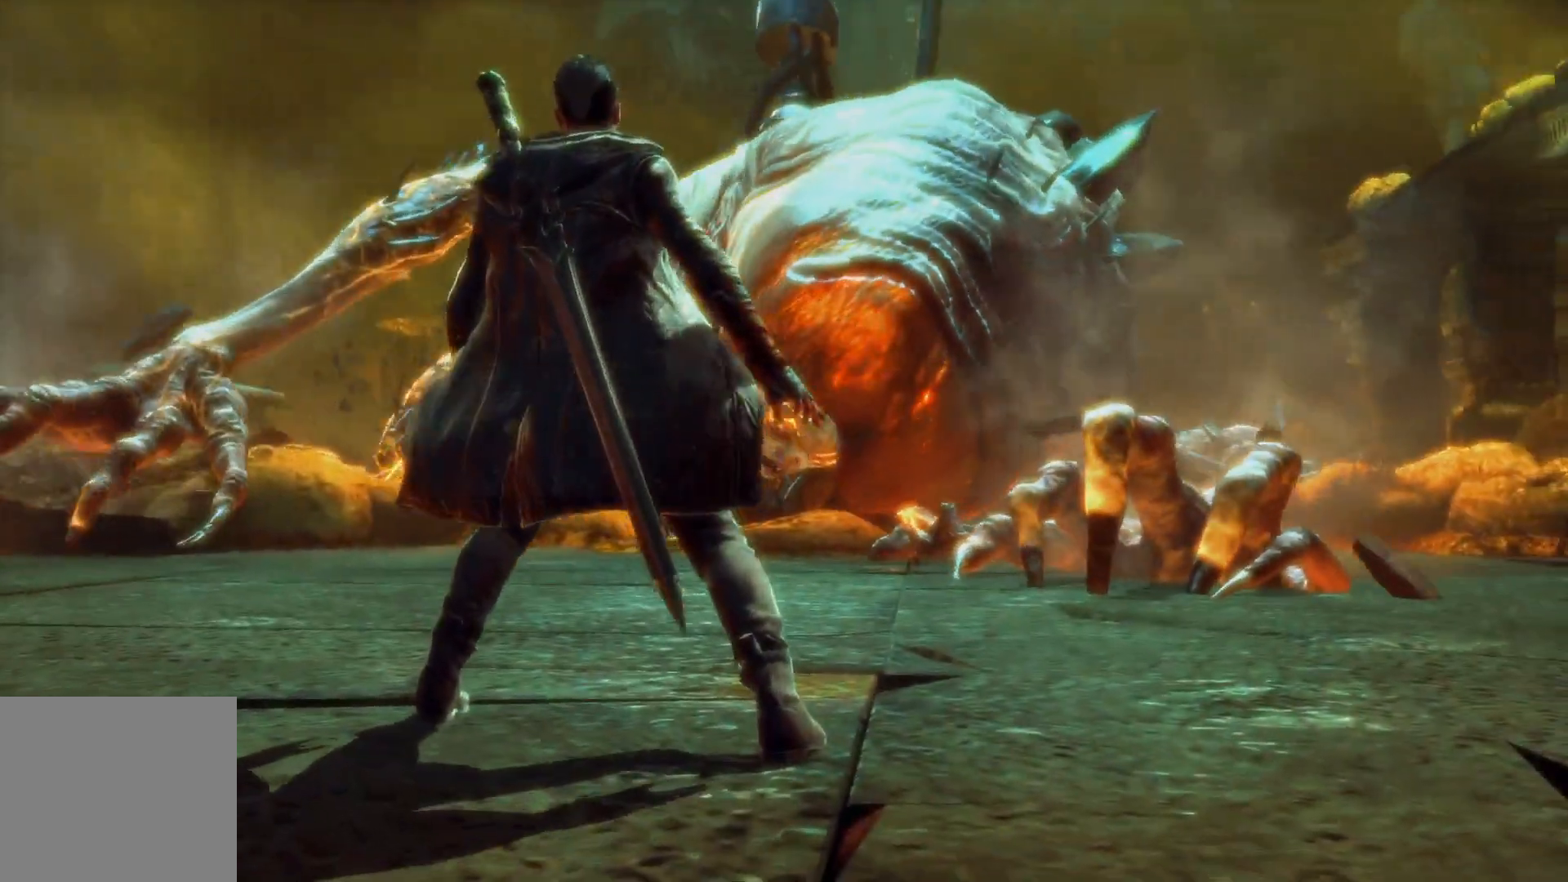
{"buttons": [], "left_stick": "center", "right_stick": "center", "events": []}
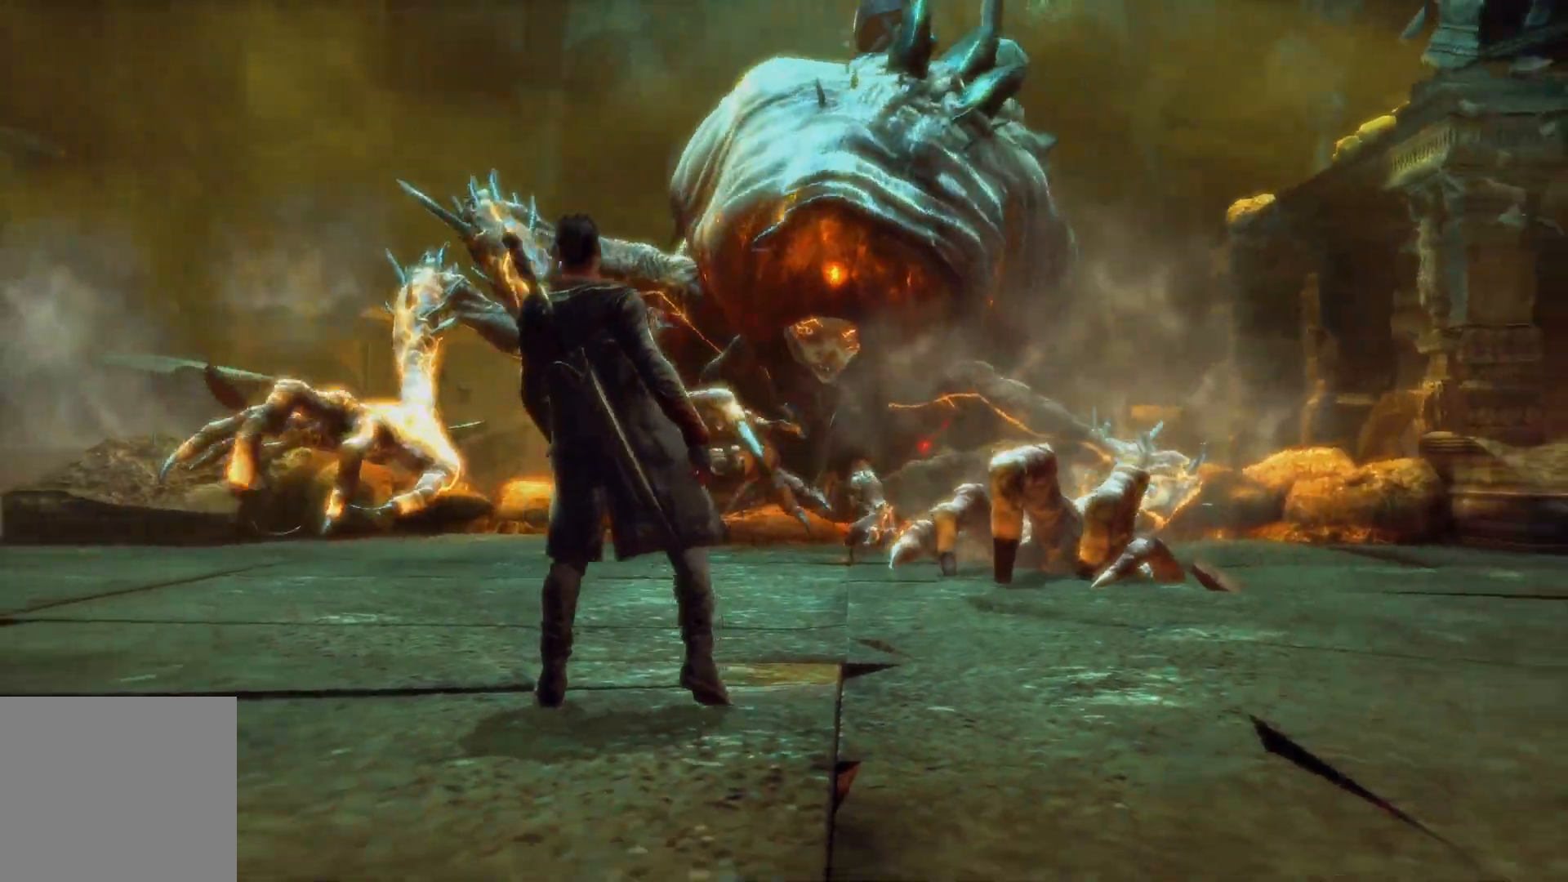
{"buttons": [], "left_stick": "center", "right_stick": "center", "events": []}
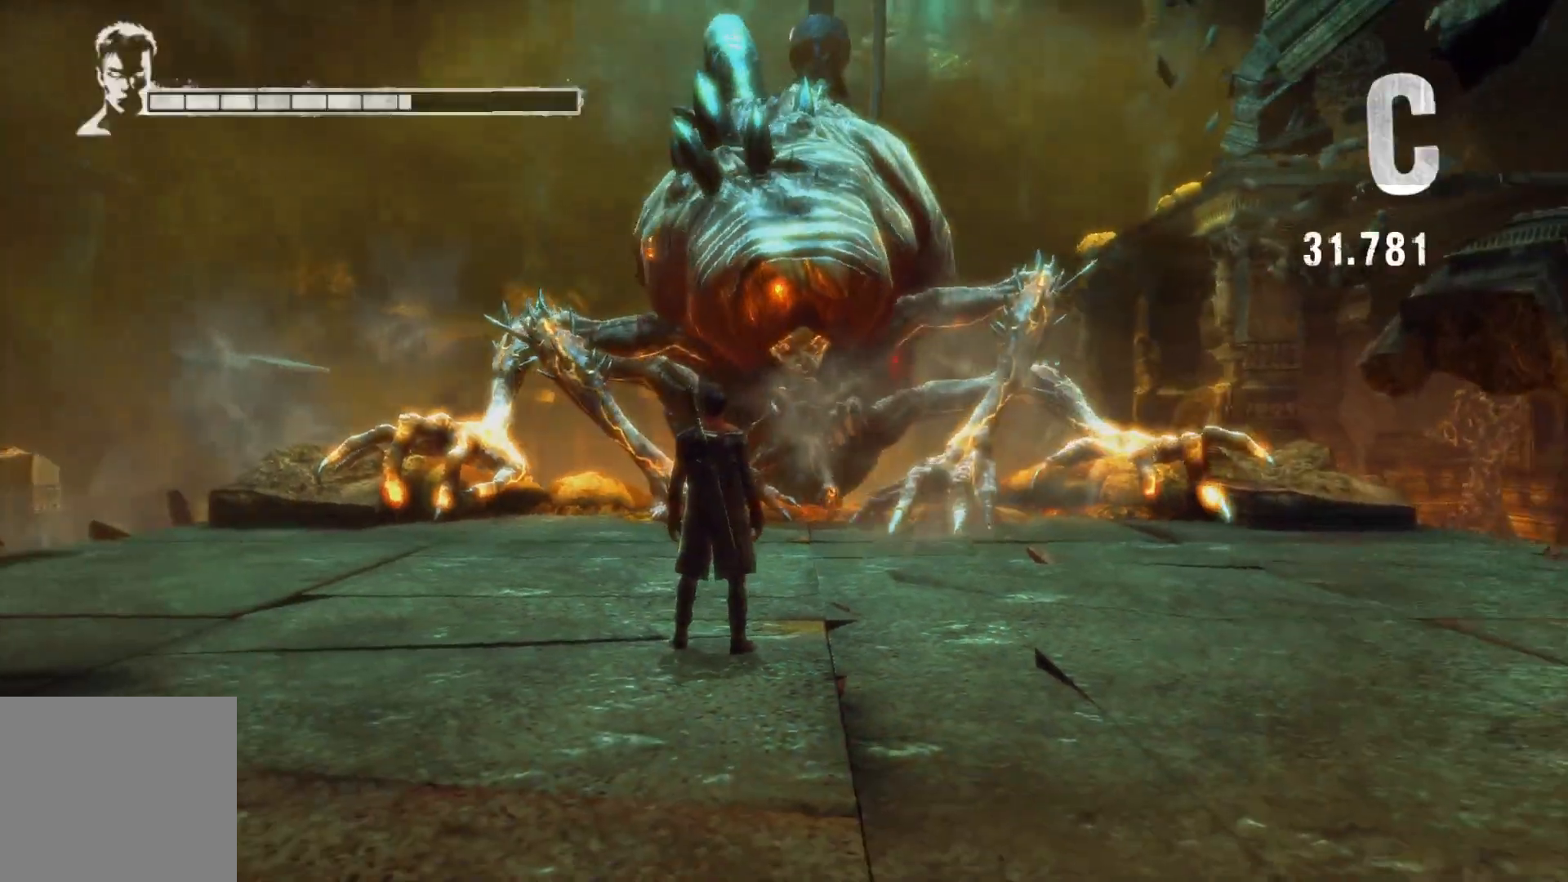
{"buttons": [], "left_stick": "up-right", "right_stick": "center", "events": [[100, "right_stick", "down-left"], [167, "left_stick", "up"], [267, "right_stick", "center"], [483, "left_stick", "up-right"]]}
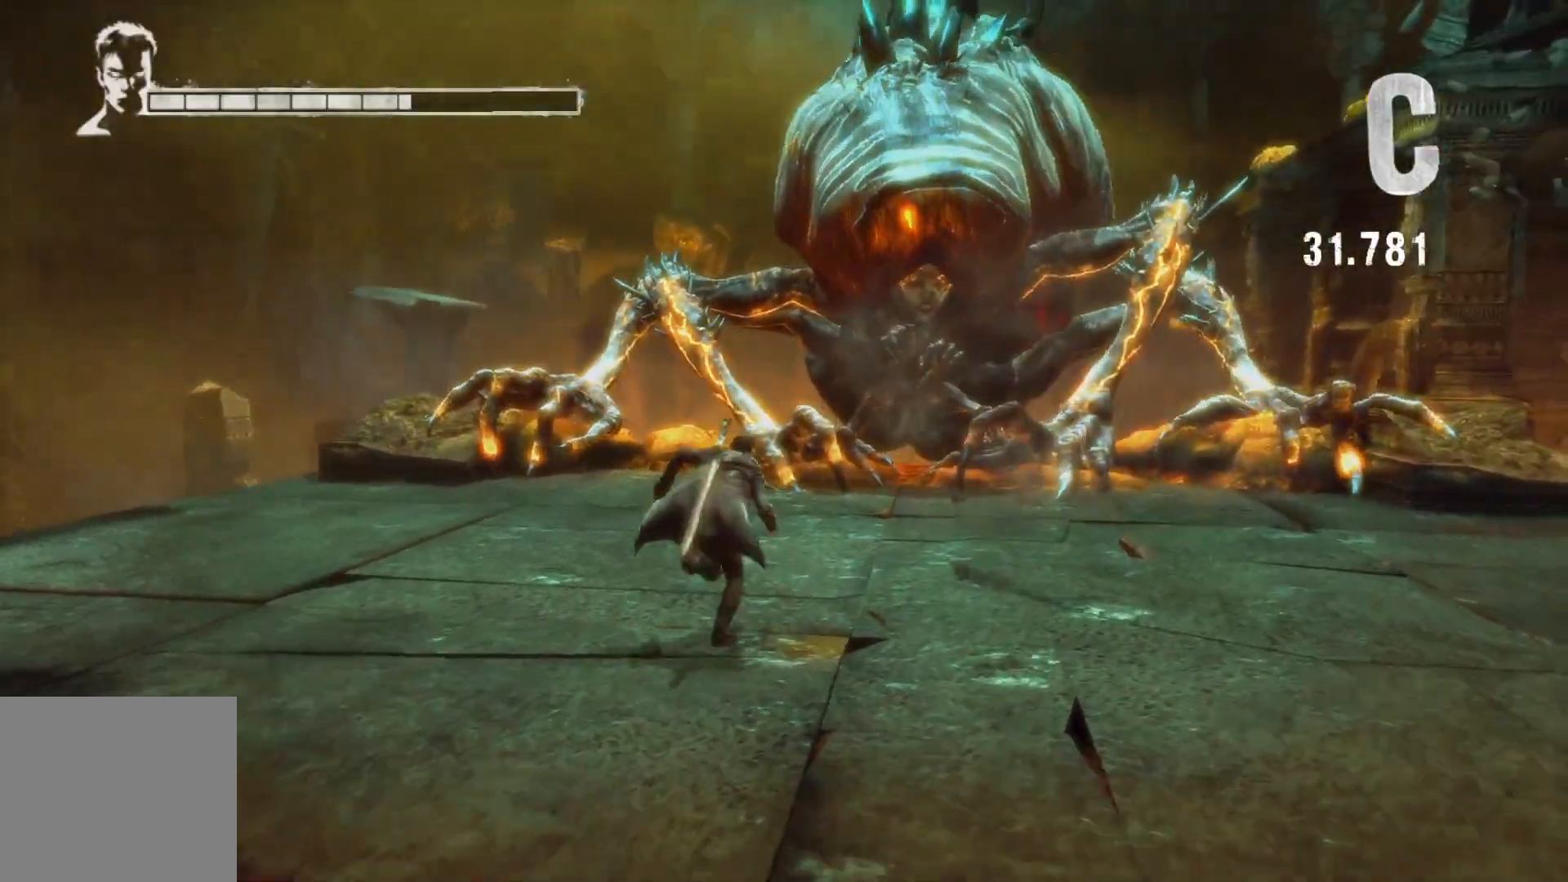
{"buttons": [], "left_stick": "up-right", "right_stick": "center", "events": []}
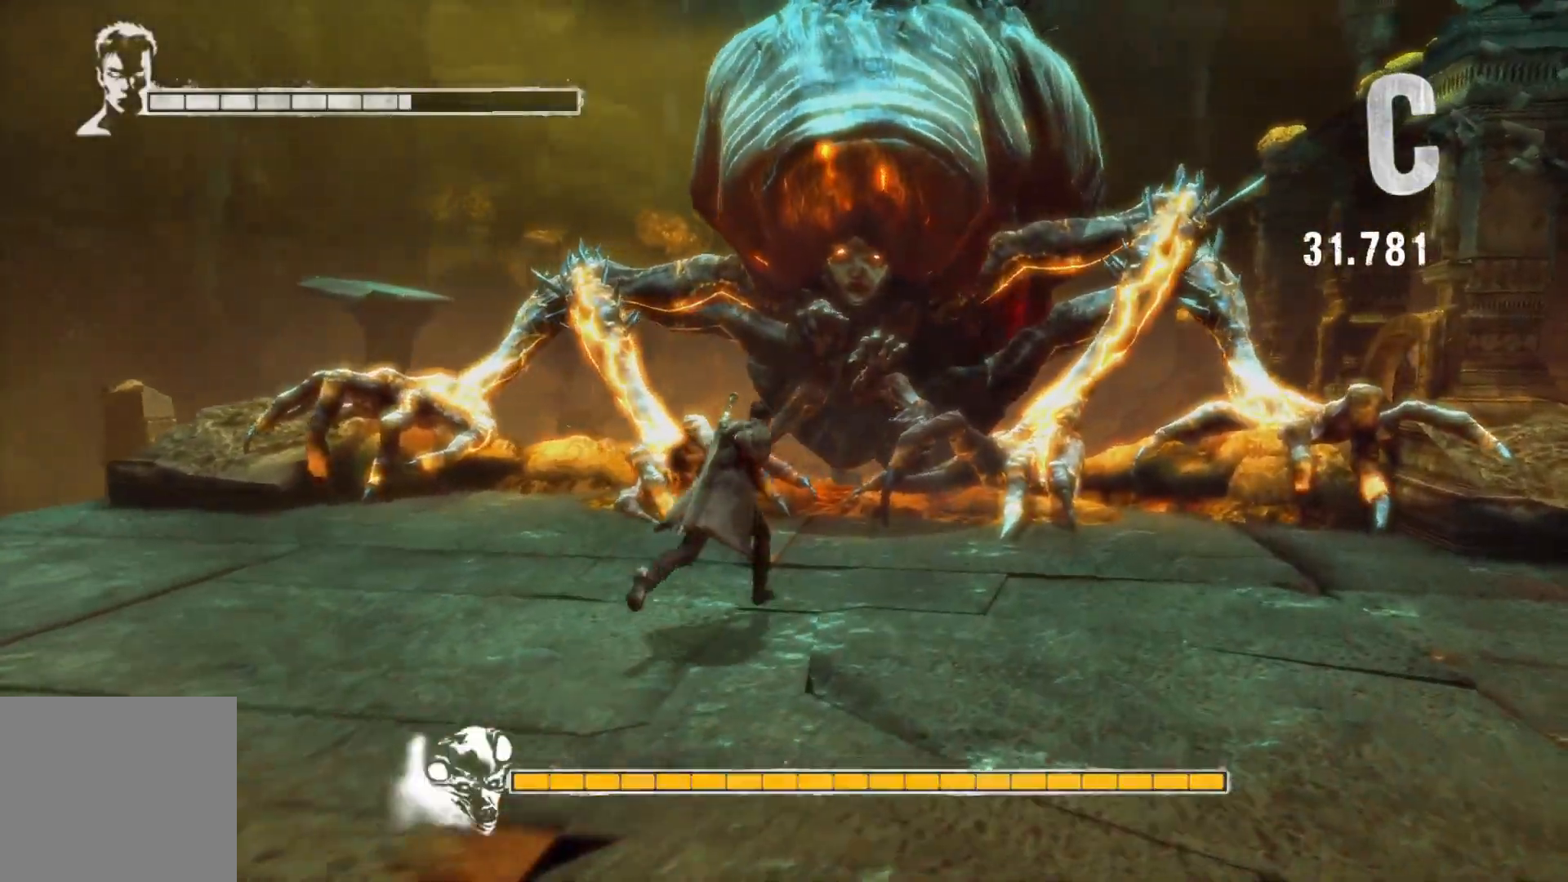
{"buttons": [], "left_stick": "up-right", "right_stick": "center", "events": [[317, "X", "down"], [450, "X", "up"]]}
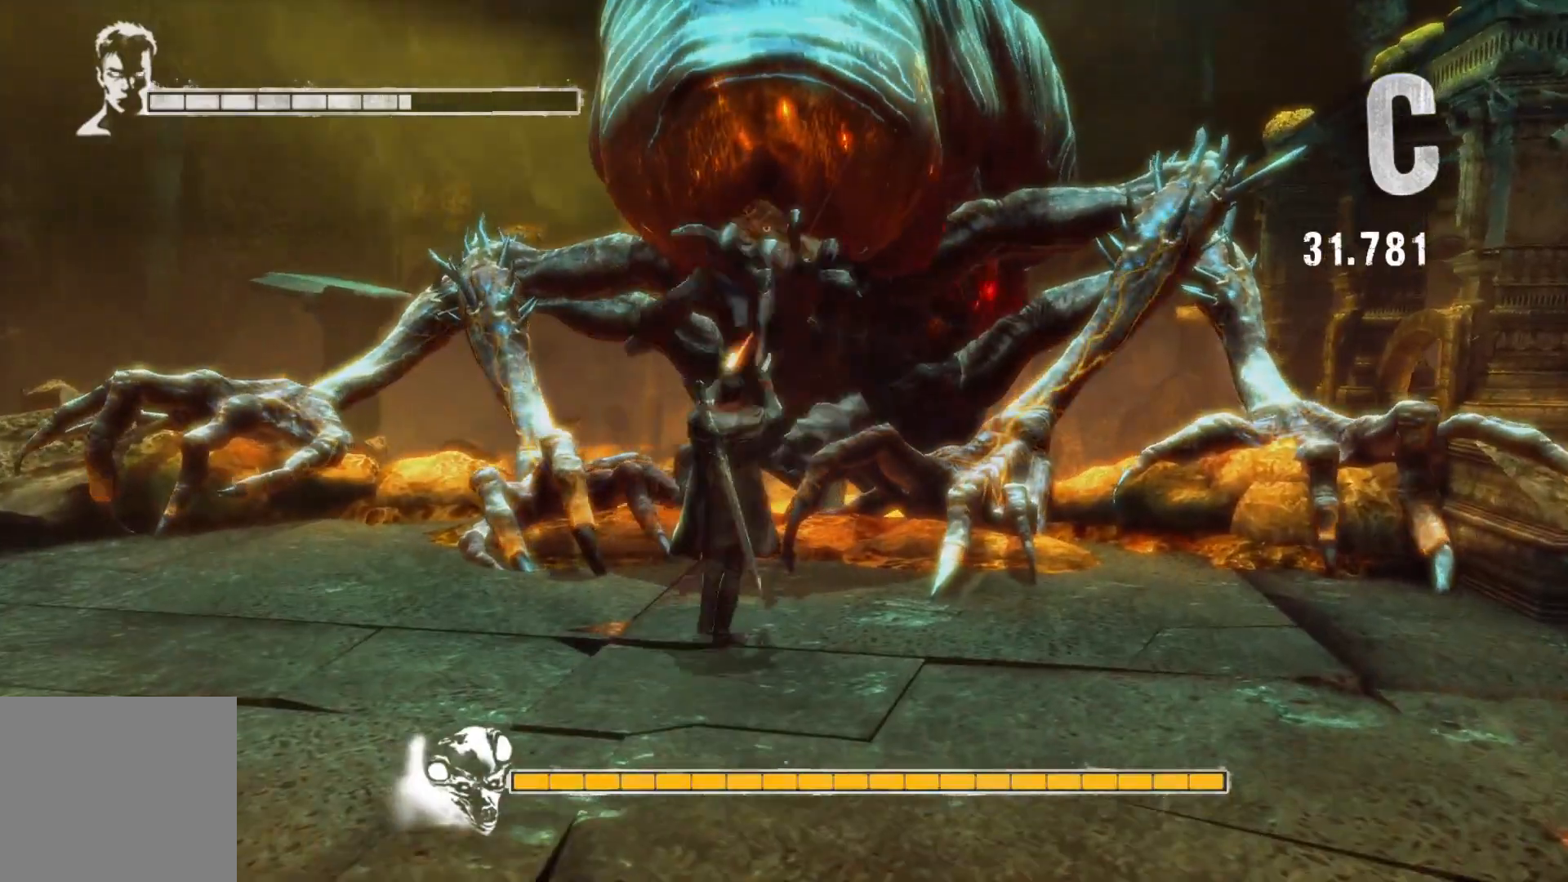
{"buttons": ["Y"], "left_stick": "up-right", "right_stick": "center", "events": [[200, "Y", "down"], [333, "Y", "up"], [450, "Y", "down"]]}
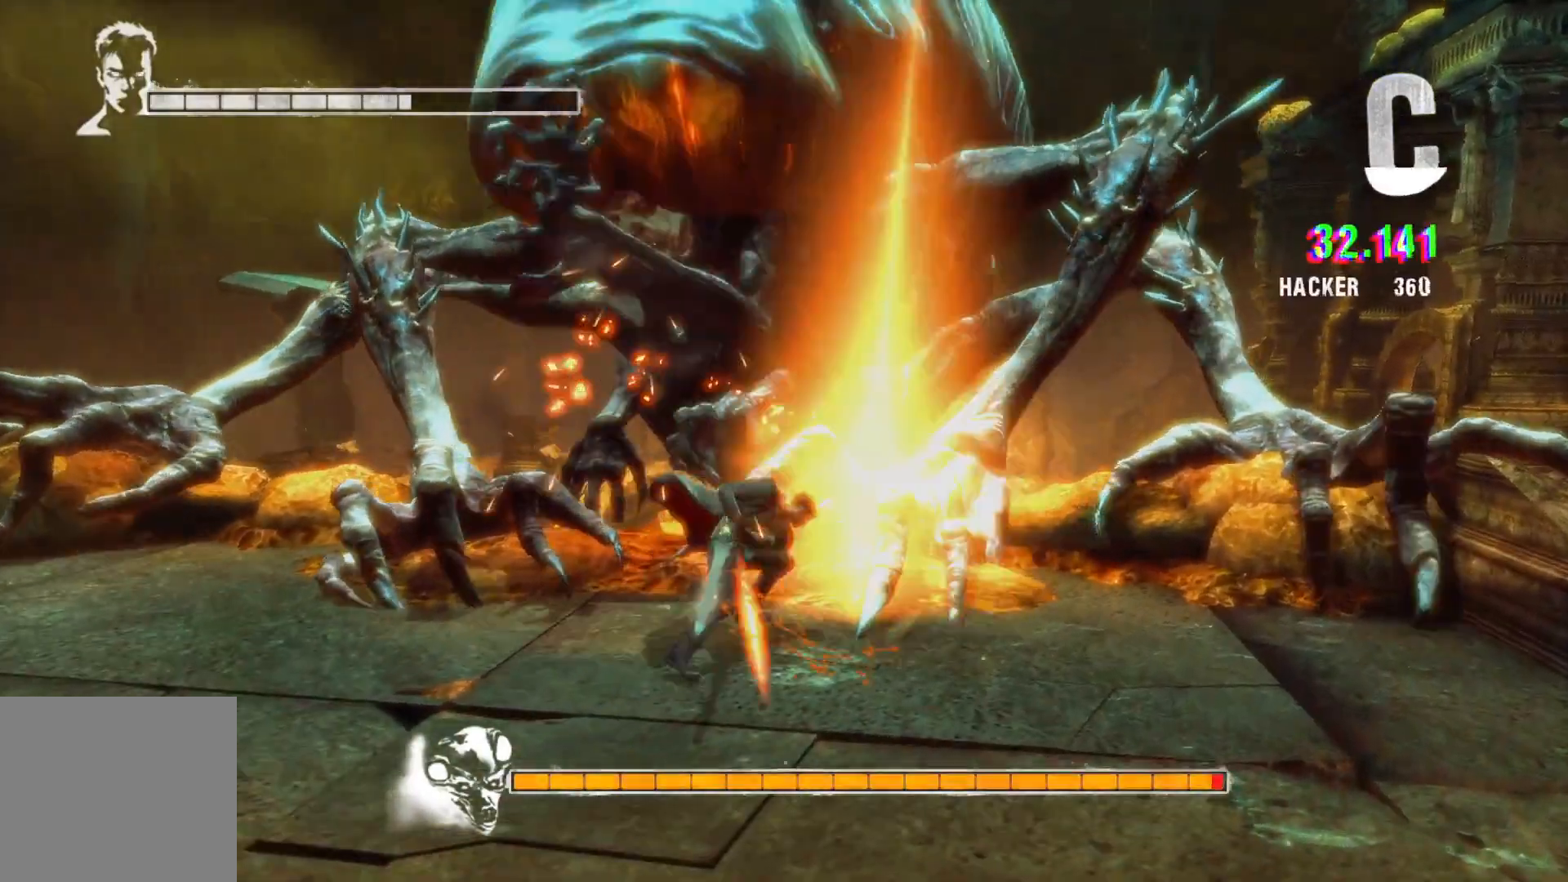
{"buttons": ["Y"], "left_stick": "center", "right_stick": "center", "events": [[50, "left_stick", "center"], [67, "Y", "up"], [150, "Y", "down"], [267, "Y", "up"], [367, "Y", "down"]]}
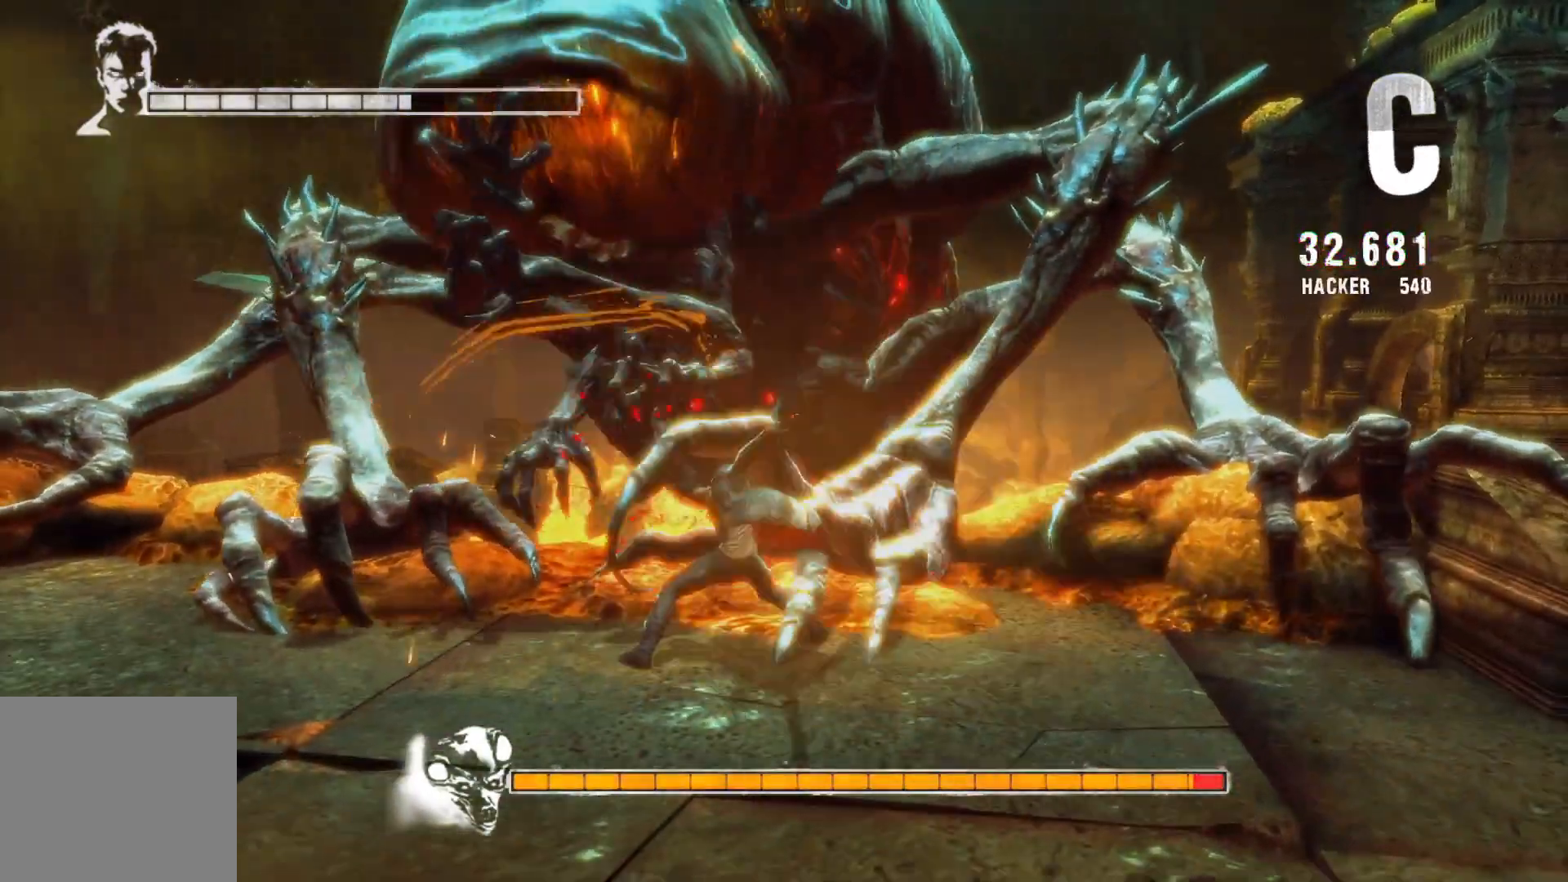
{"buttons": [], "left_stick": "up-left", "right_stick": "center", "events": [[17, "Y", "up"], [117, "Y", "down"], [133, "left_stick", "up-left"], [283, "Y", "up"]]}
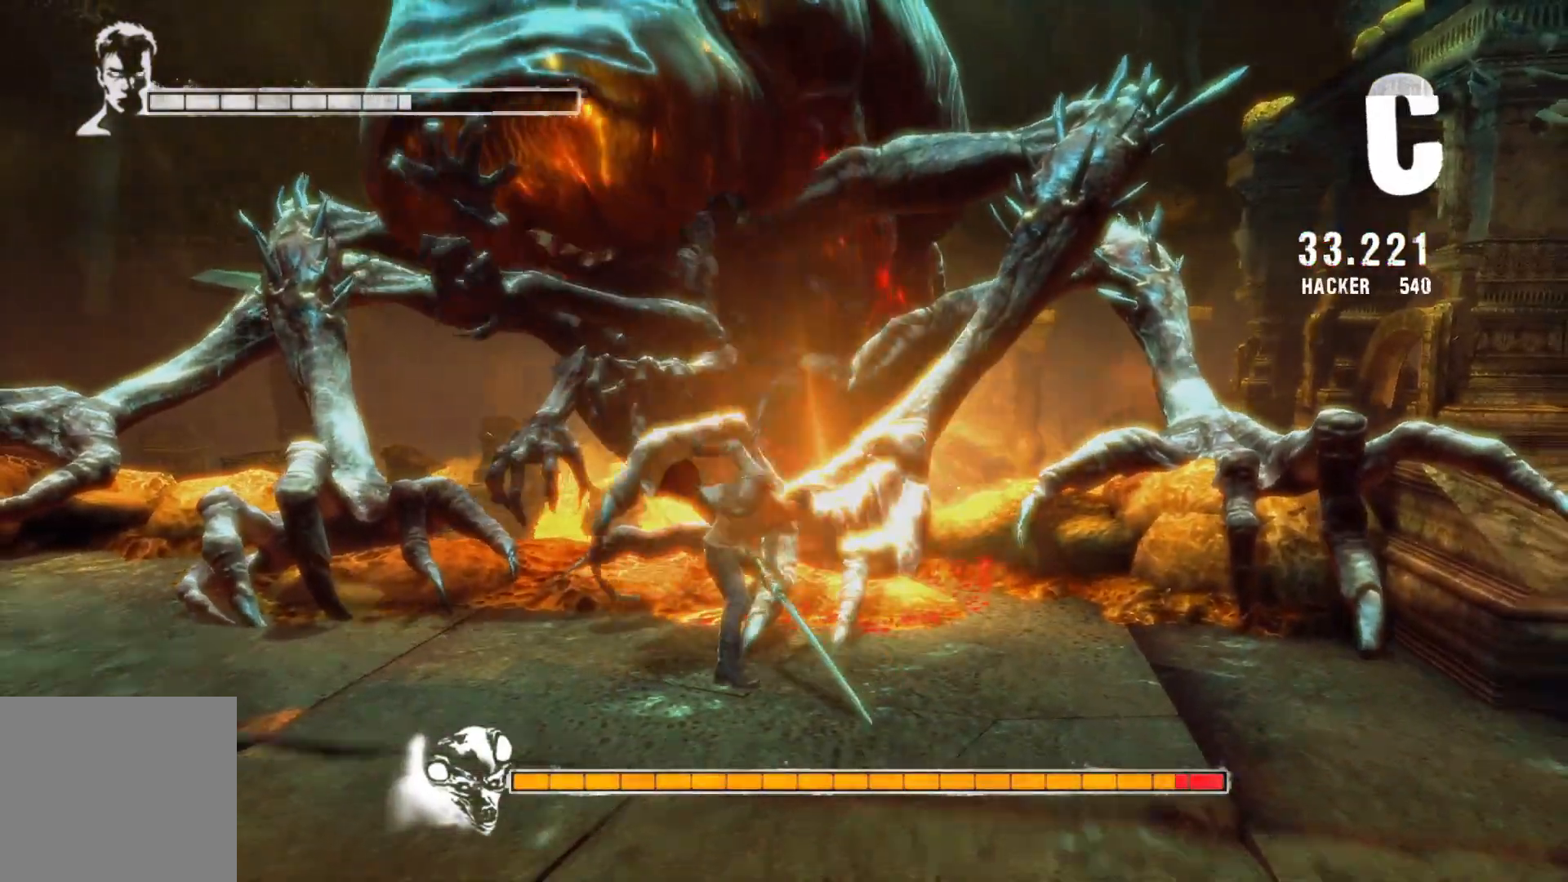
{"buttons": [], "left_stick": "up-left", "right_stick": "center", "events": [[67, "Y", "down"], [267, "Y", "up"]]}
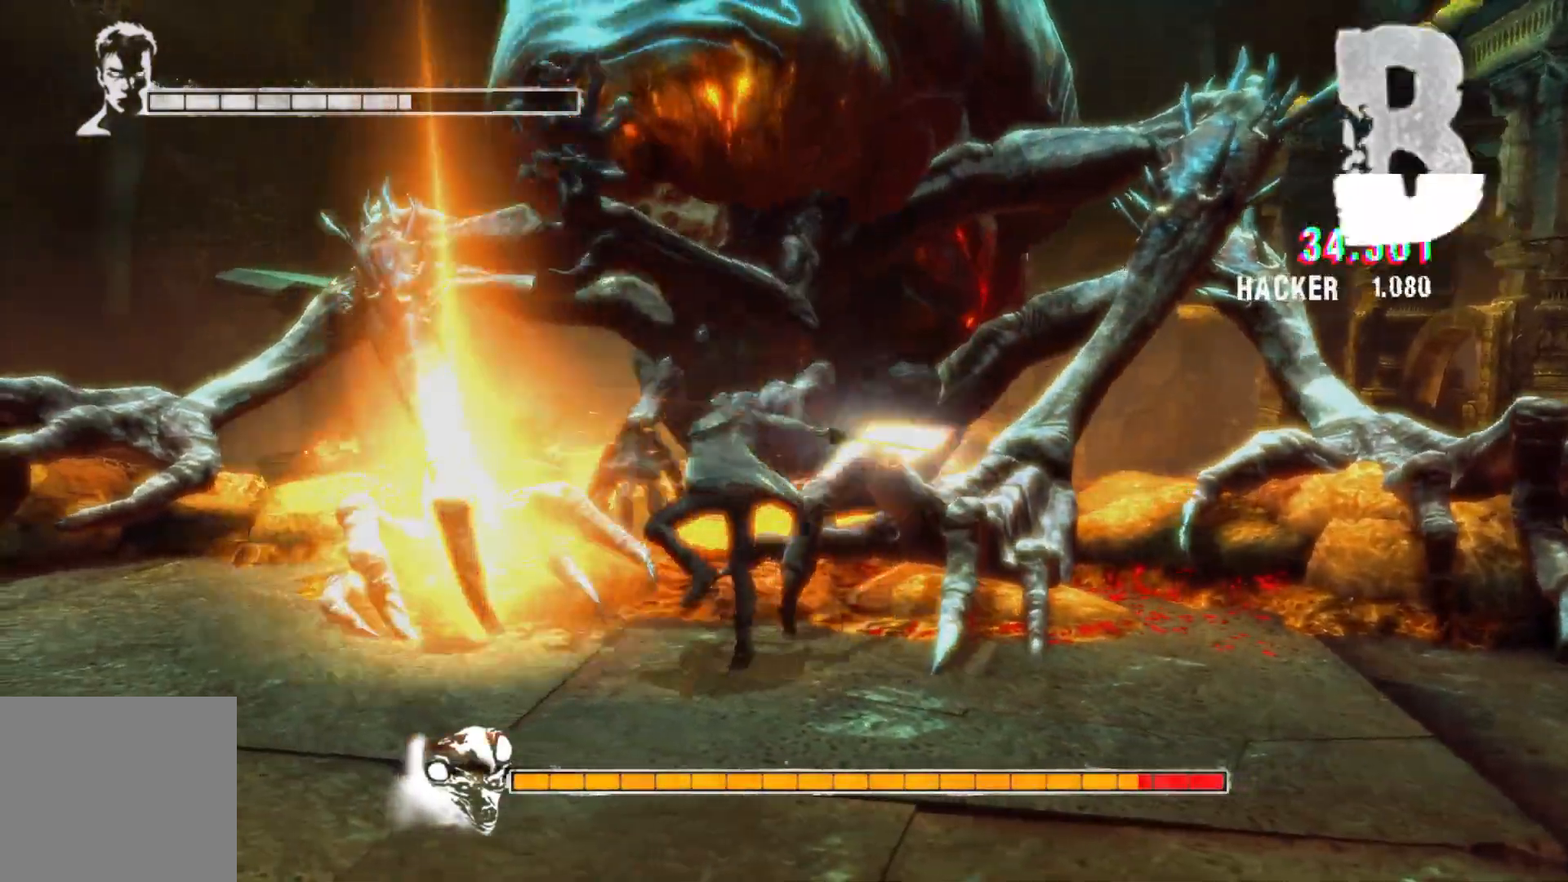
{"buttons": [], "left_stick": "center", "right_stick": "center", "events": [[100, "Y", "down"], [250, "Y", "up"], [450, "left_stick", "center"]]}
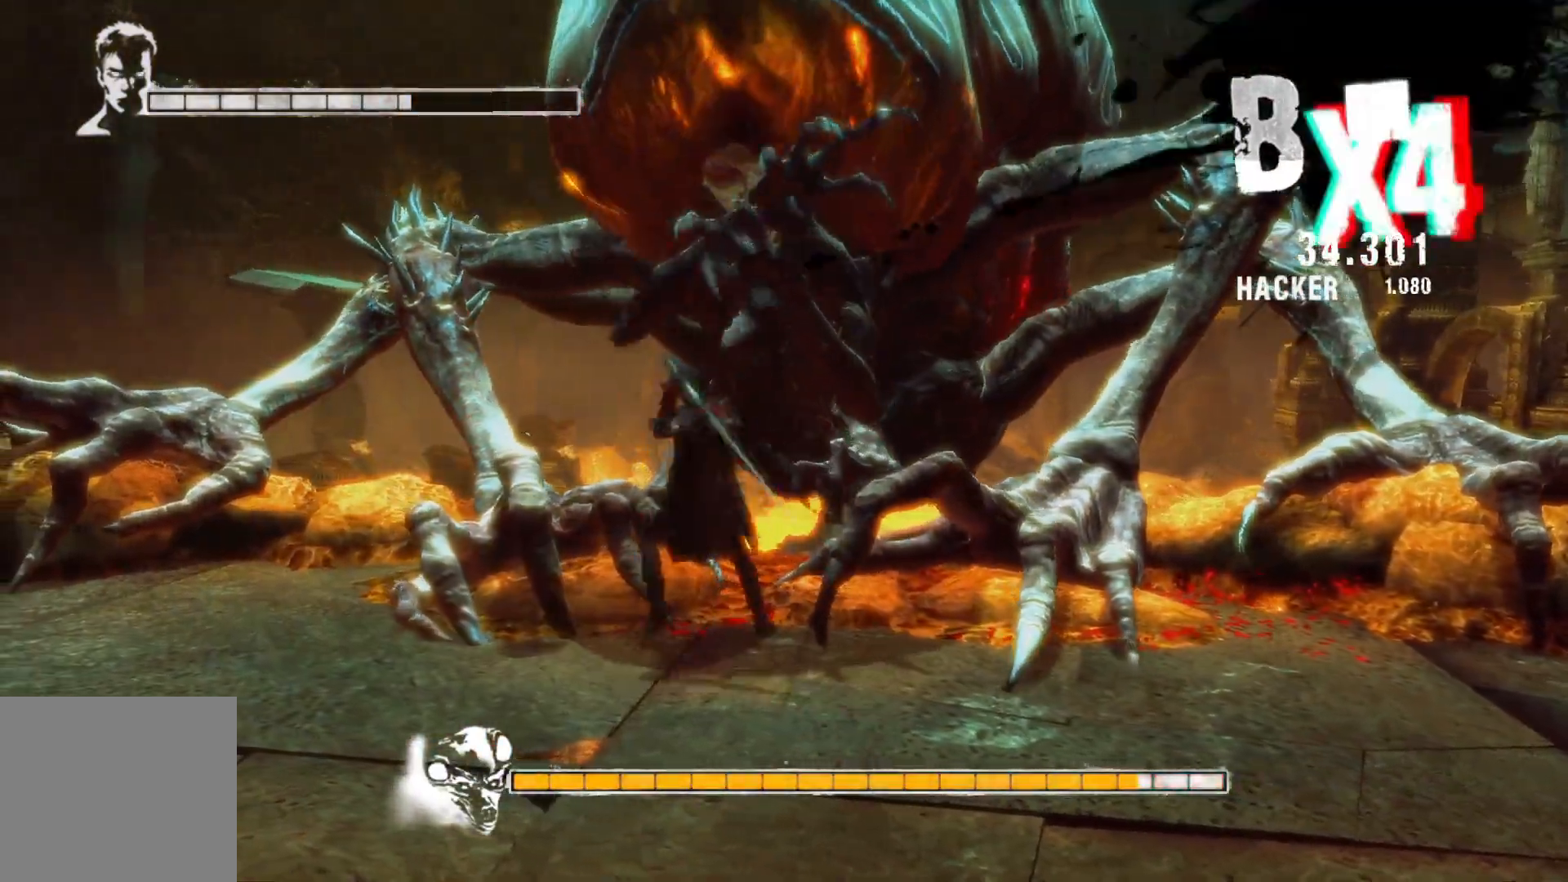
{"buttons": [], "left_stick": "up-left", "right_stick": "center", "events": [[183, "left_stick", "up-left"]]}
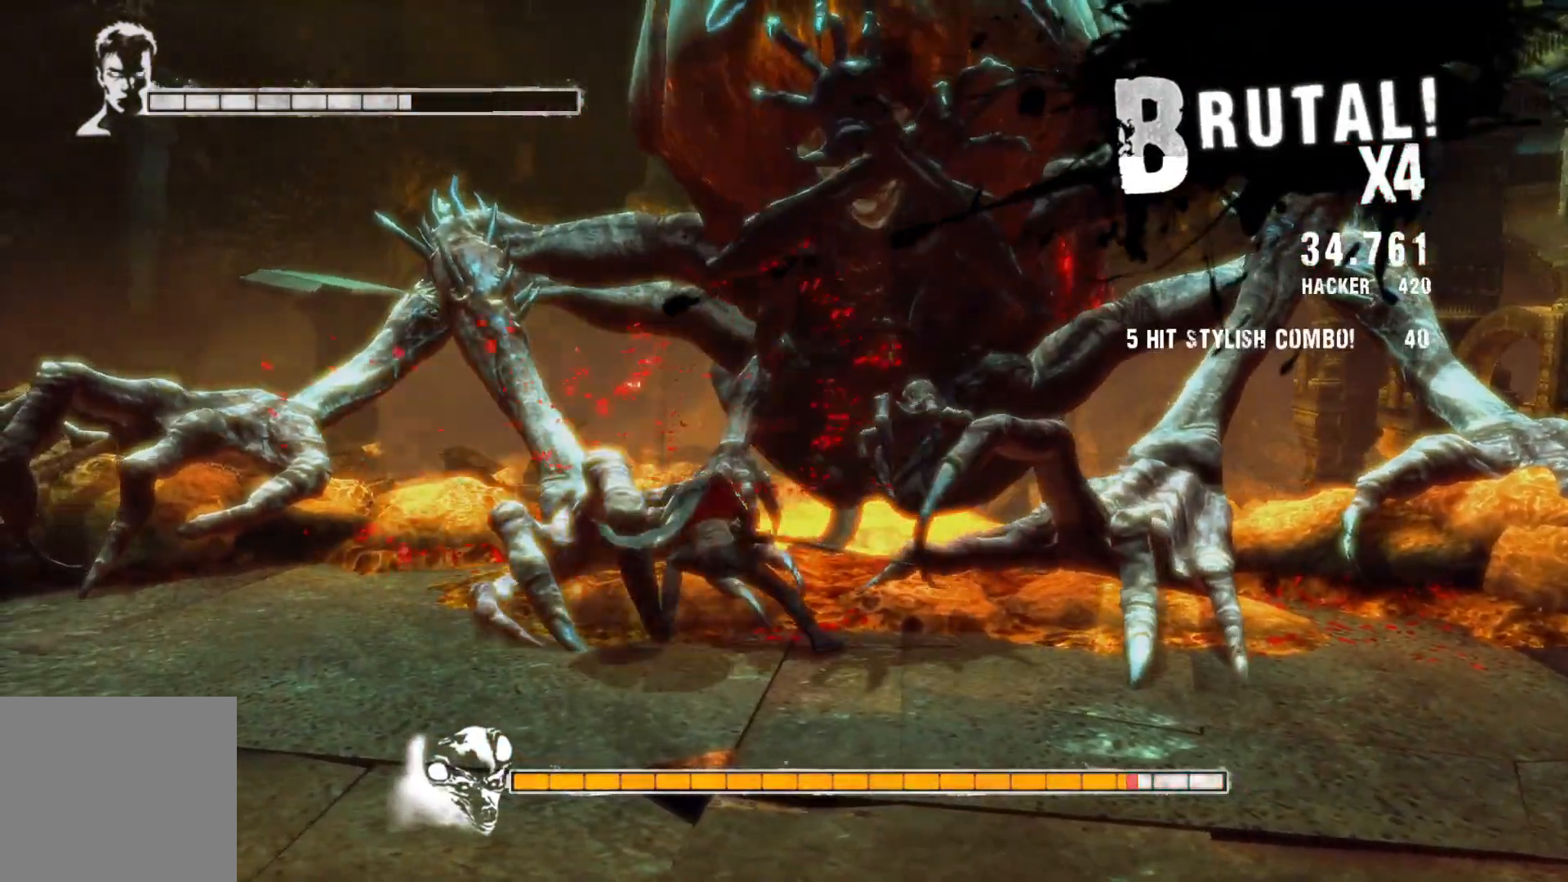
{"buttons": [], "left_stick": "center", "right_stick": "center", "events": [[133, "Y", "down"], [283, "Y", "up"], [367, "left_stick", "center"]]}
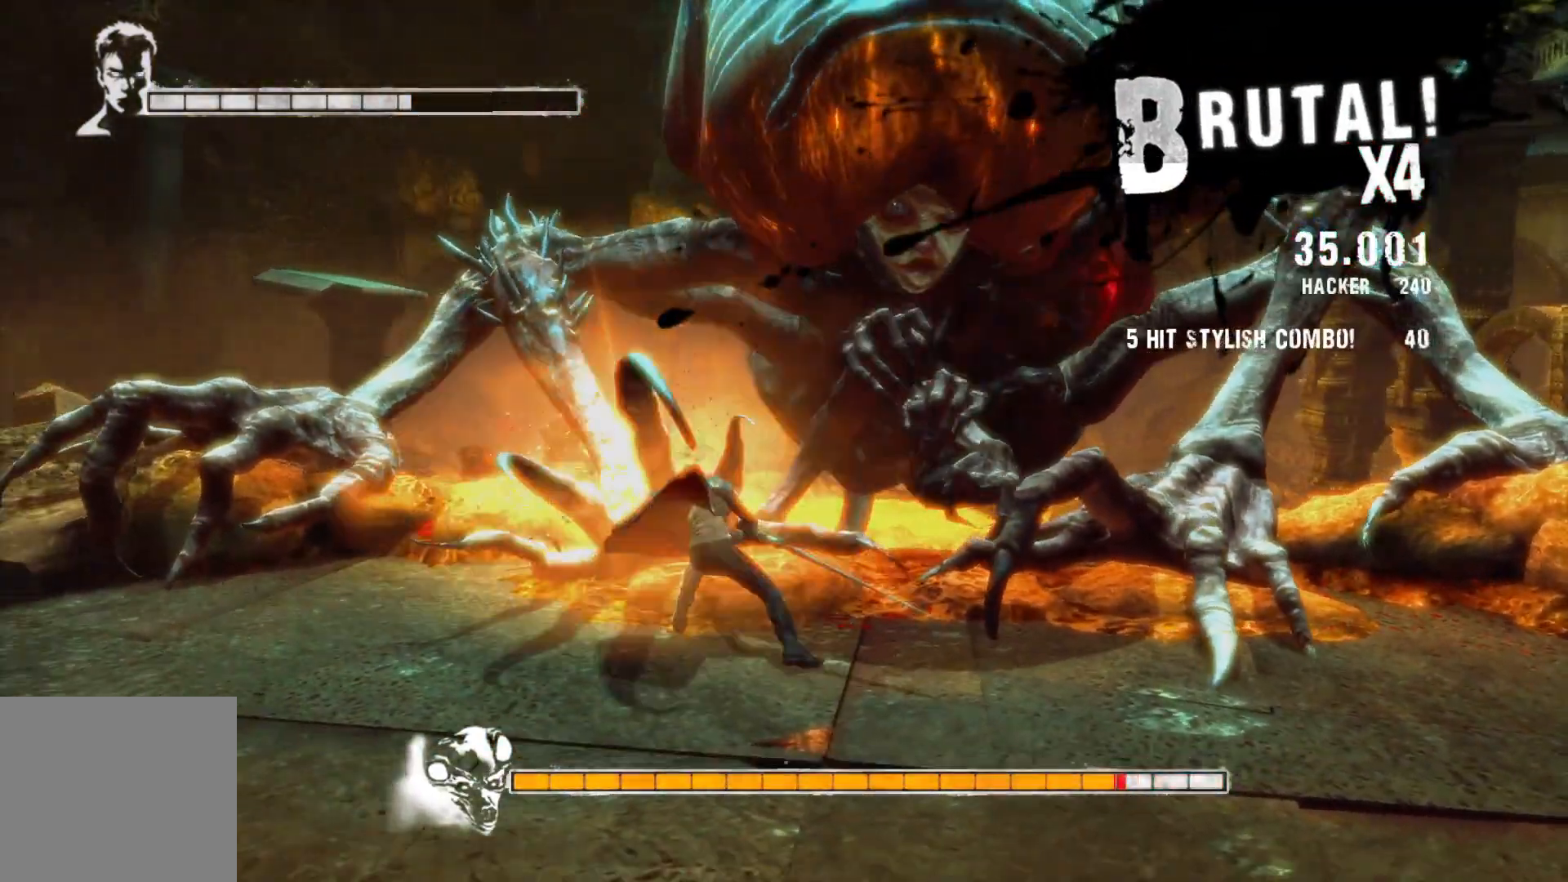
{"buttons": [], "left_stick": "center", "right_stick": "center", "events": [[67, "Y", "down"], [200, "Y", "up"]]}
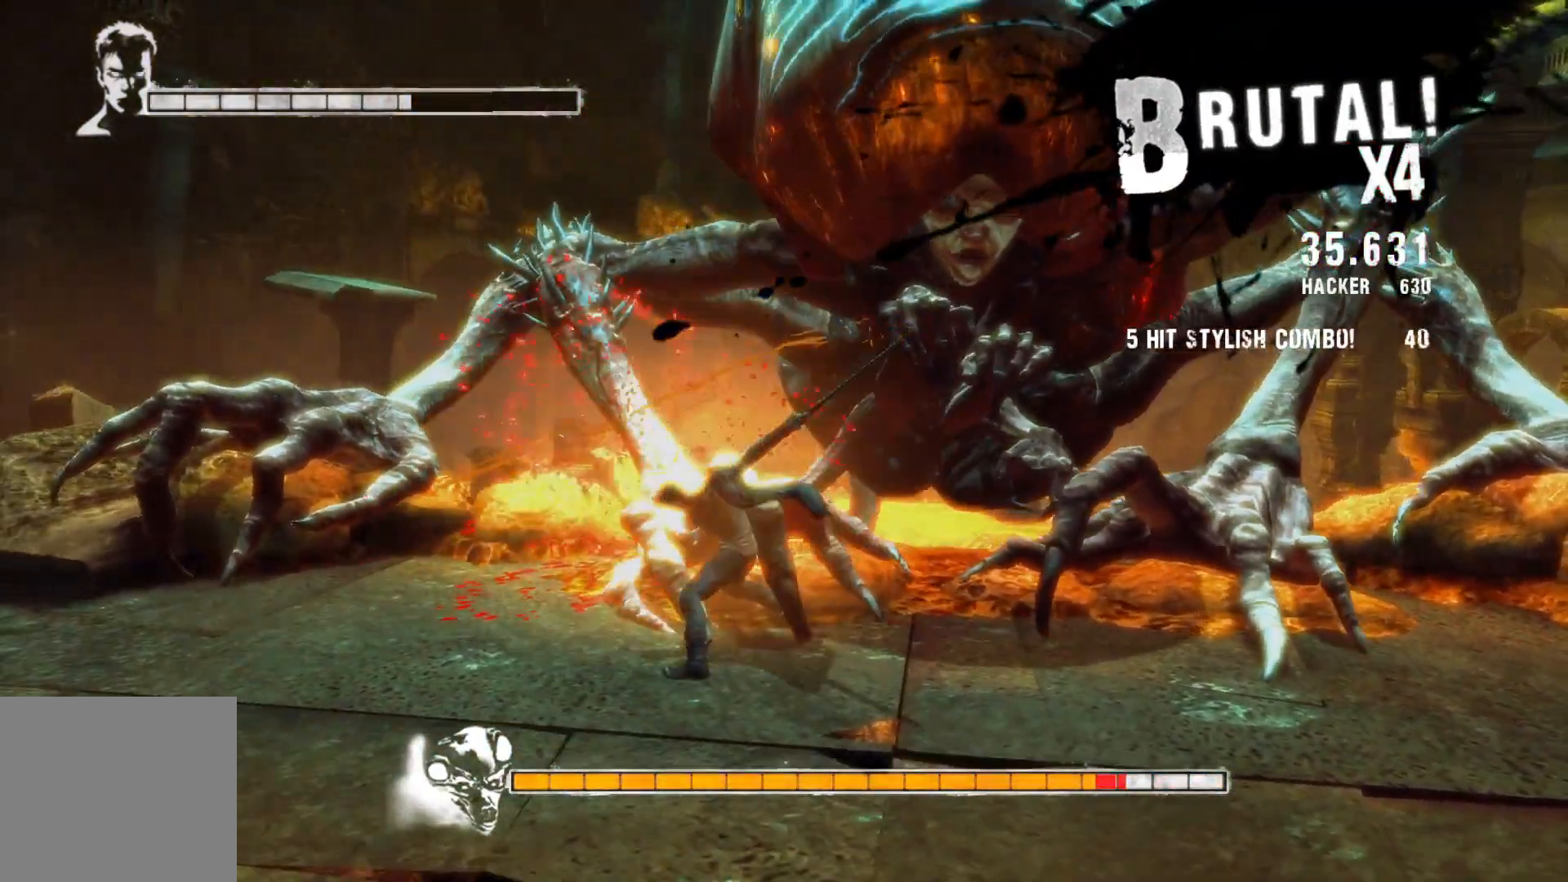
{"buttons": [], "left_stick": "center", "right_stick": "center", "events": [[283, "Y", "down"], [417, "Y", "up"]]}